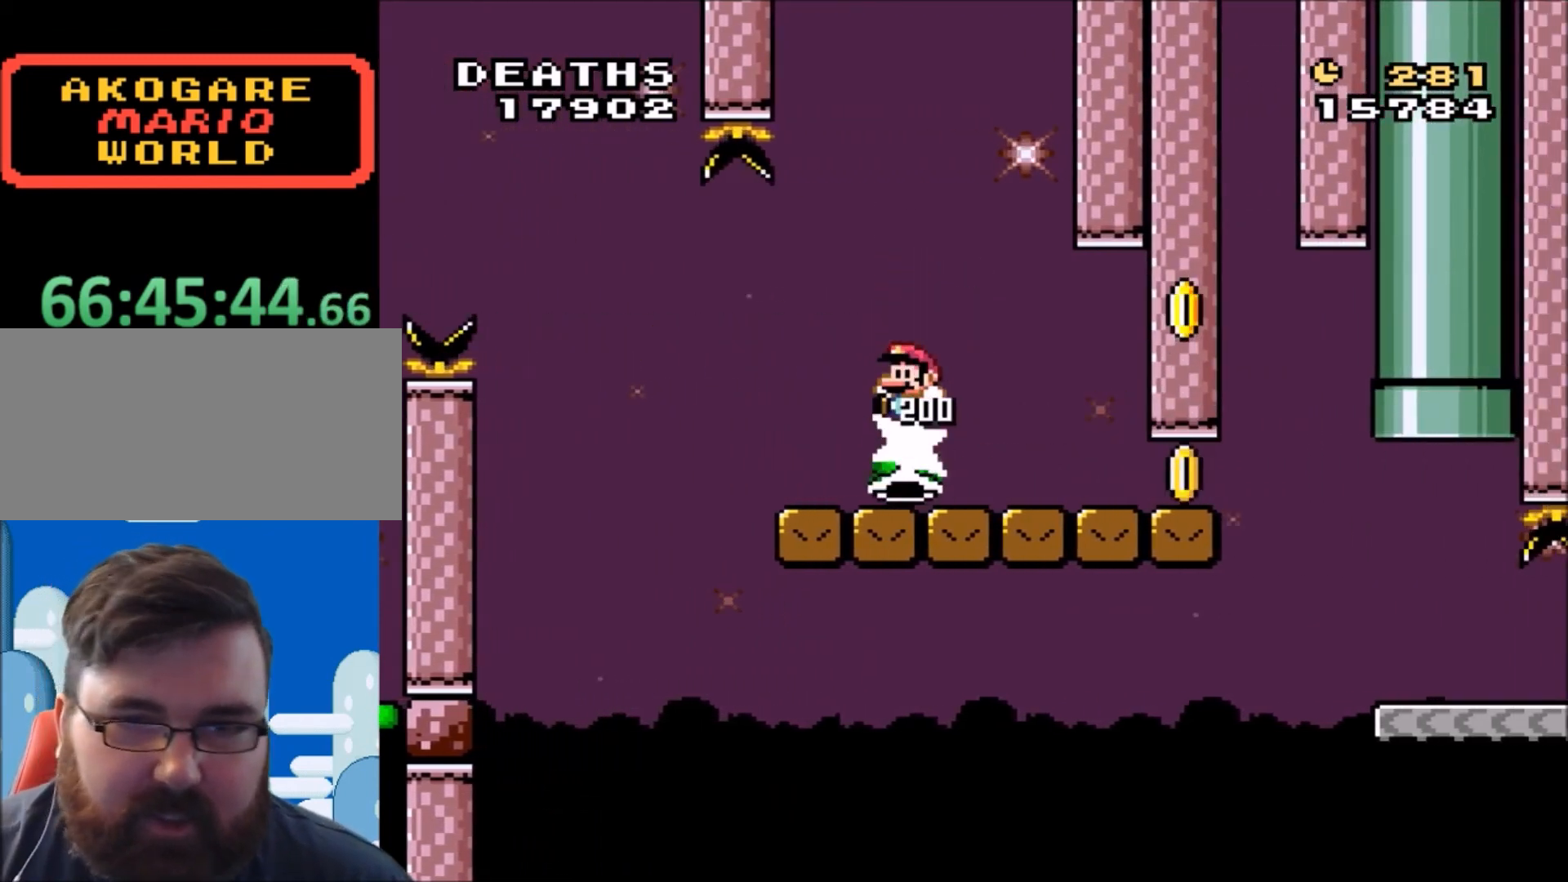
Gameplay with a controller (Nintendo layout); each line is a JSON object with the inputs held at the frame after it. "events" lists button and stick changes between this image and that frame as [ms after this image, input, new state], when the widget could be followed in between. Not read: L3 R3.
{"buttons": ["Y", "DPAD_RIGHT"], "events": [[134, "DPAD_LEFT", "up"], [200, "DPAD_RIGHT", "down"]]}
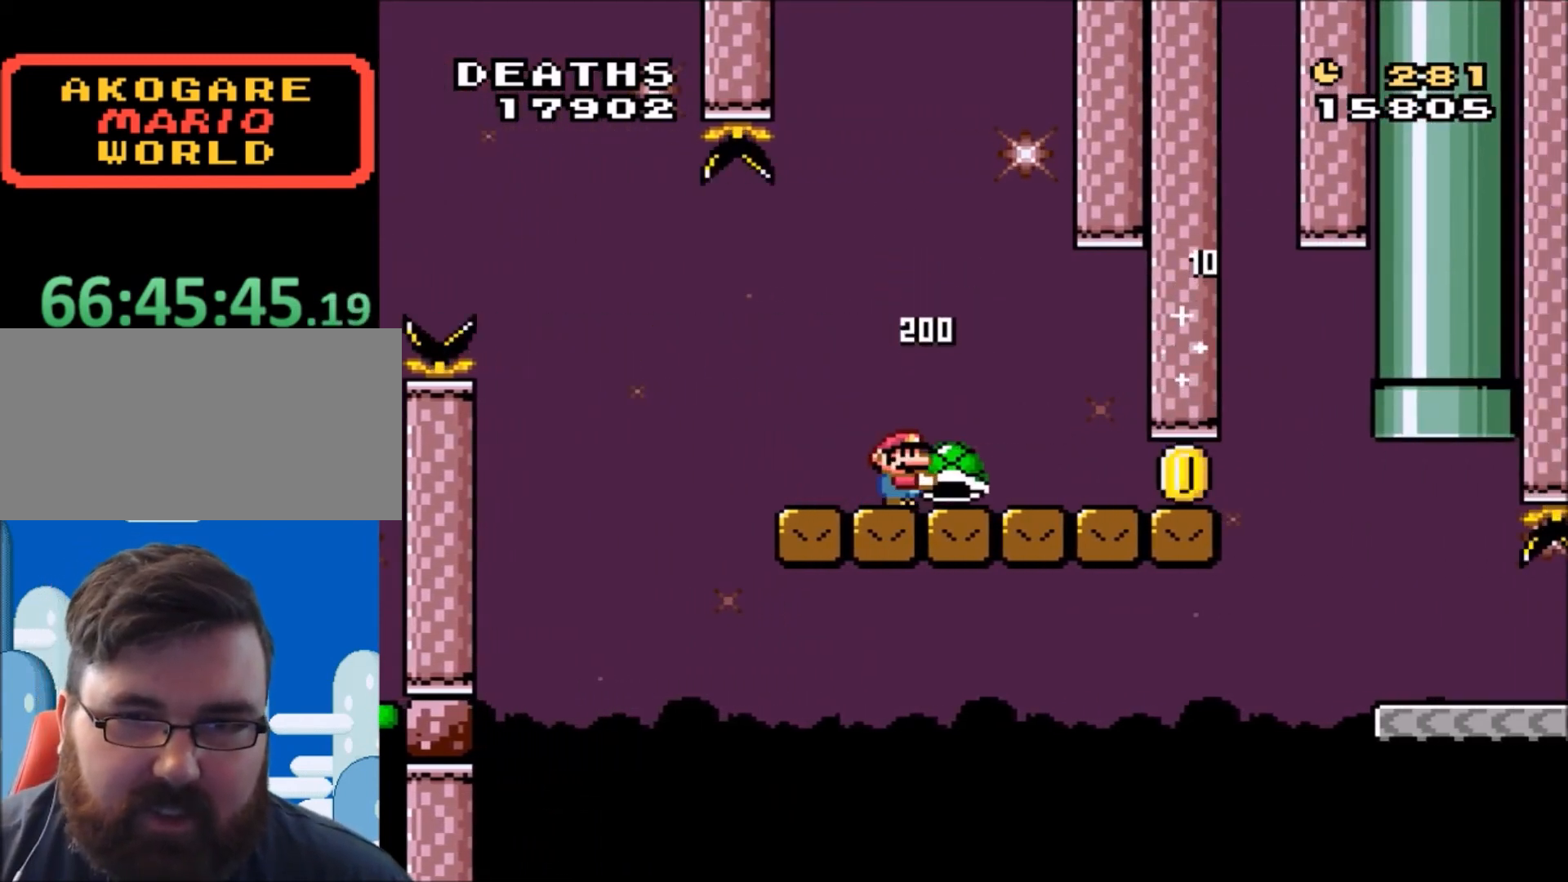
{"buttons": ["Y", "DPAD_RIGHT"], "events": []}
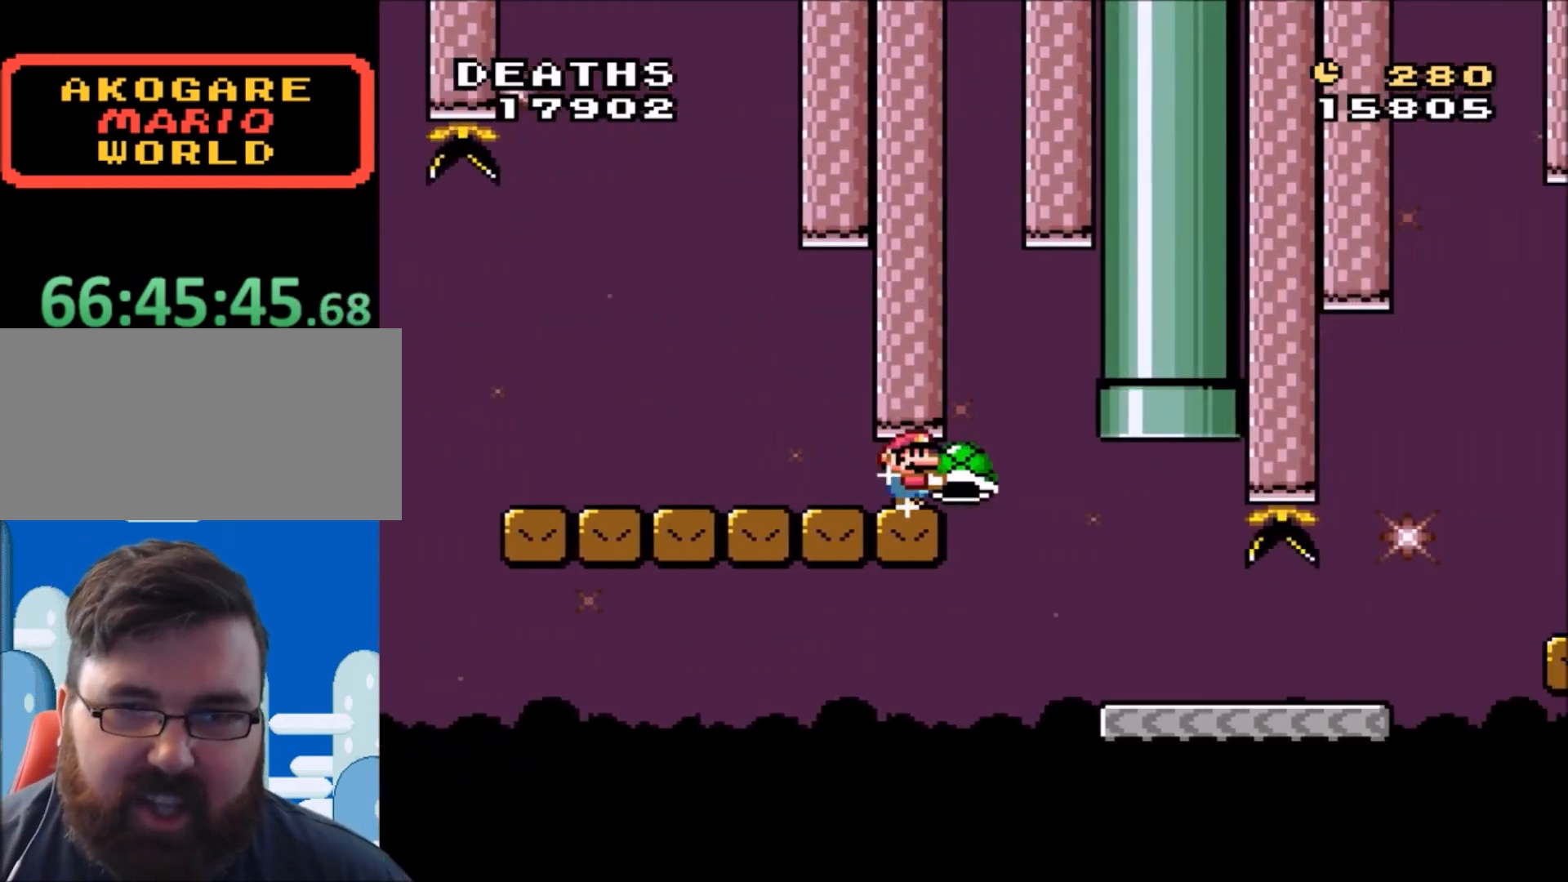
{"buttons": ["Y", "DPAD_RIGHT"], "events": []}
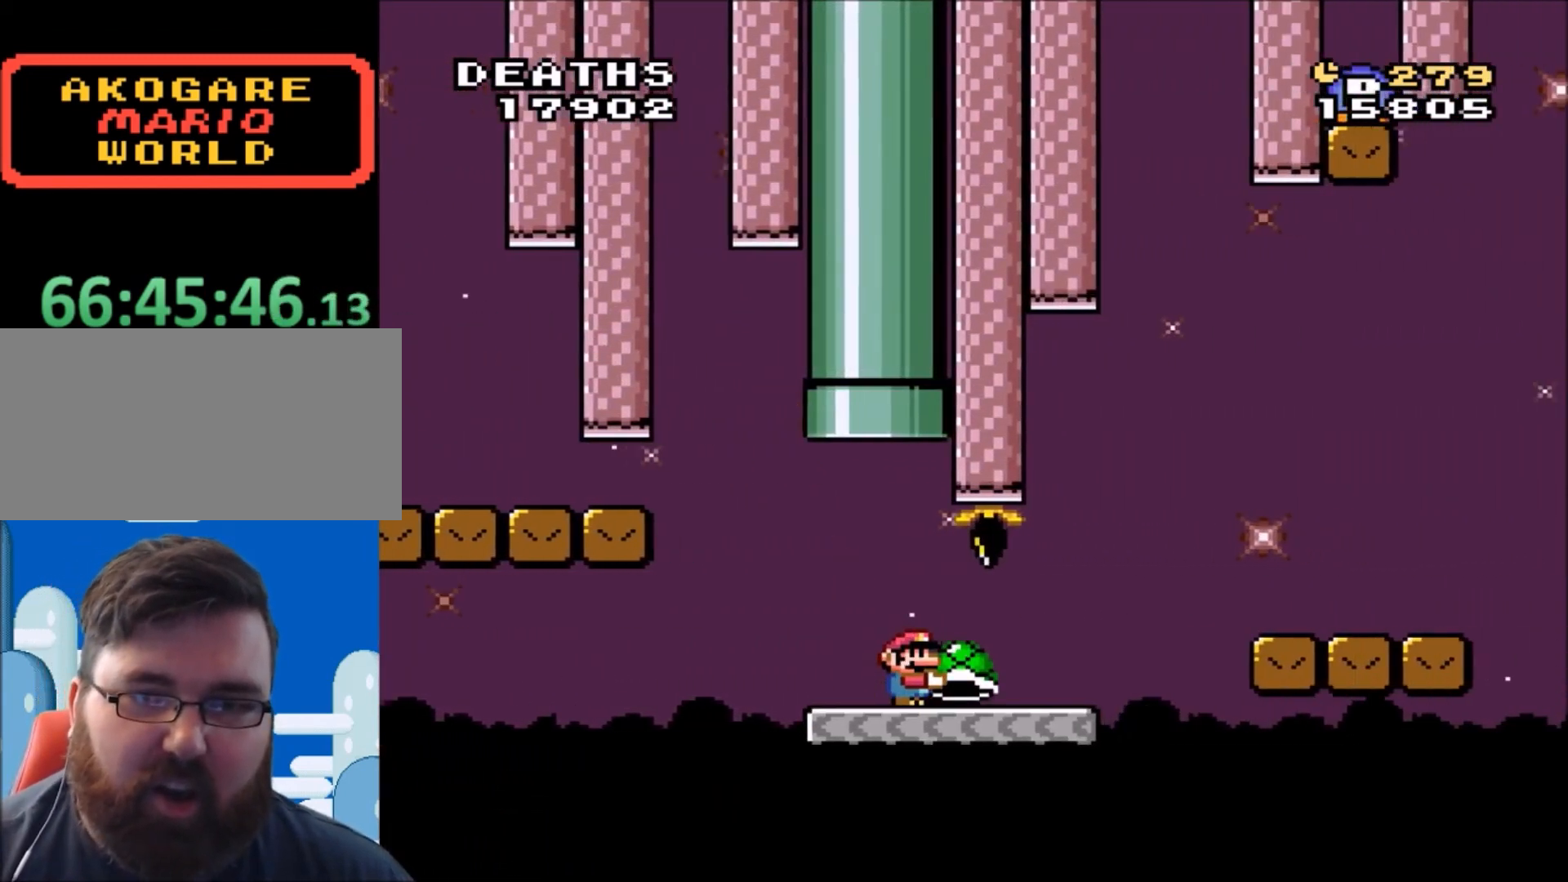
{"buttons": ["Y", "DPAD_RIGHT"], "events": [[201, "B", "down"], [334, "B", "up"]]}
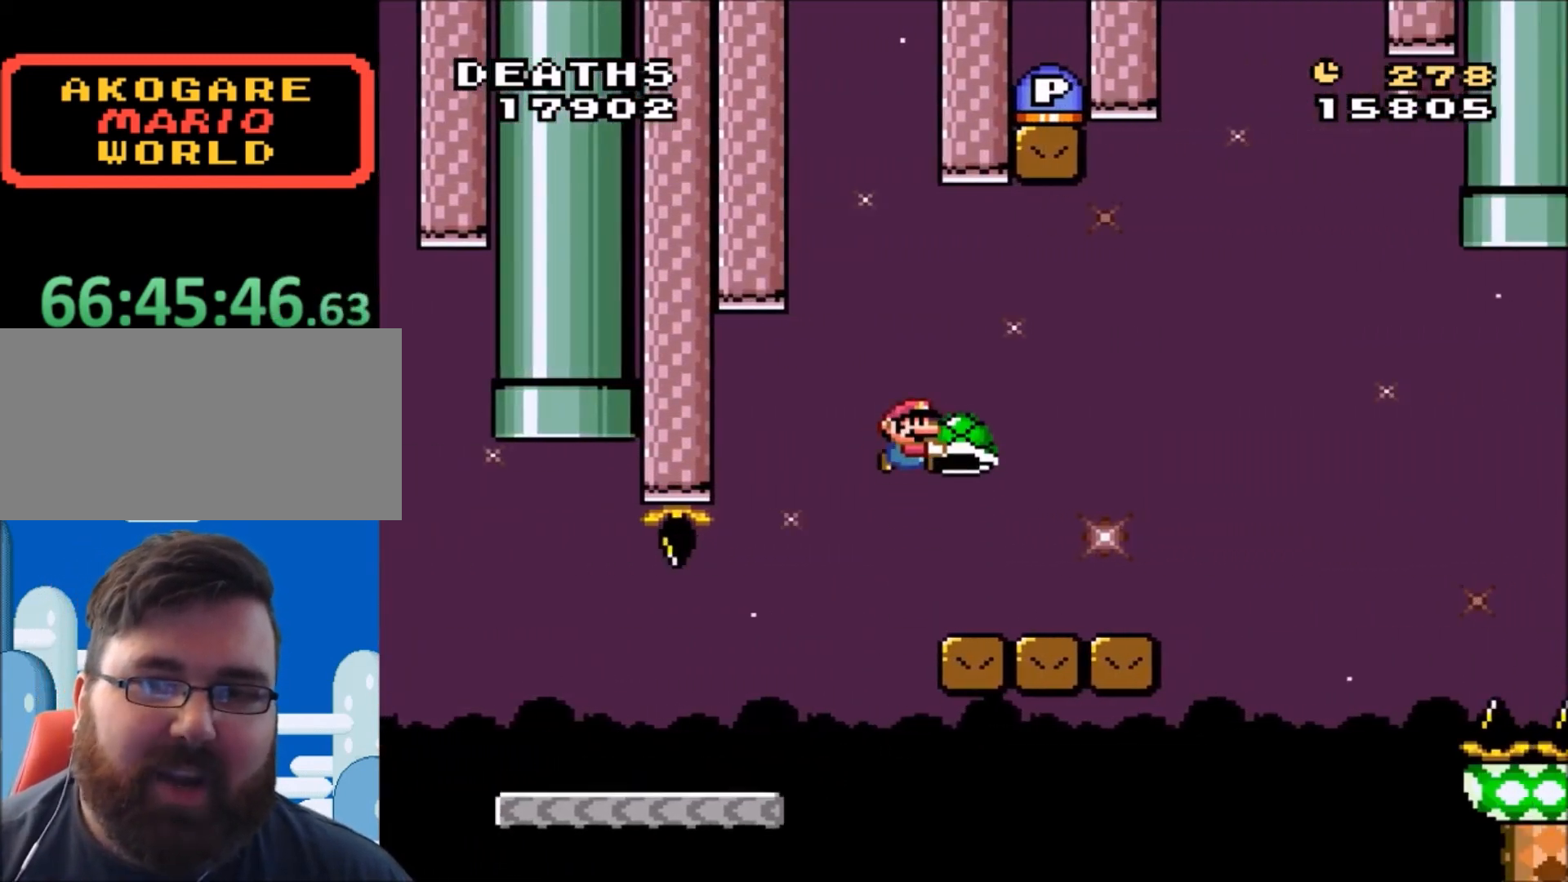
{"buttons": ["Y", "DPAD_RIGHT"], "events": [[133, "DPAD_RIGHT", "up"], [167, "DPAD_LEFT", "down"], [334, "DPAD_LEFT", "up"], [434, "DPAD_RIGHT", "down"]]}
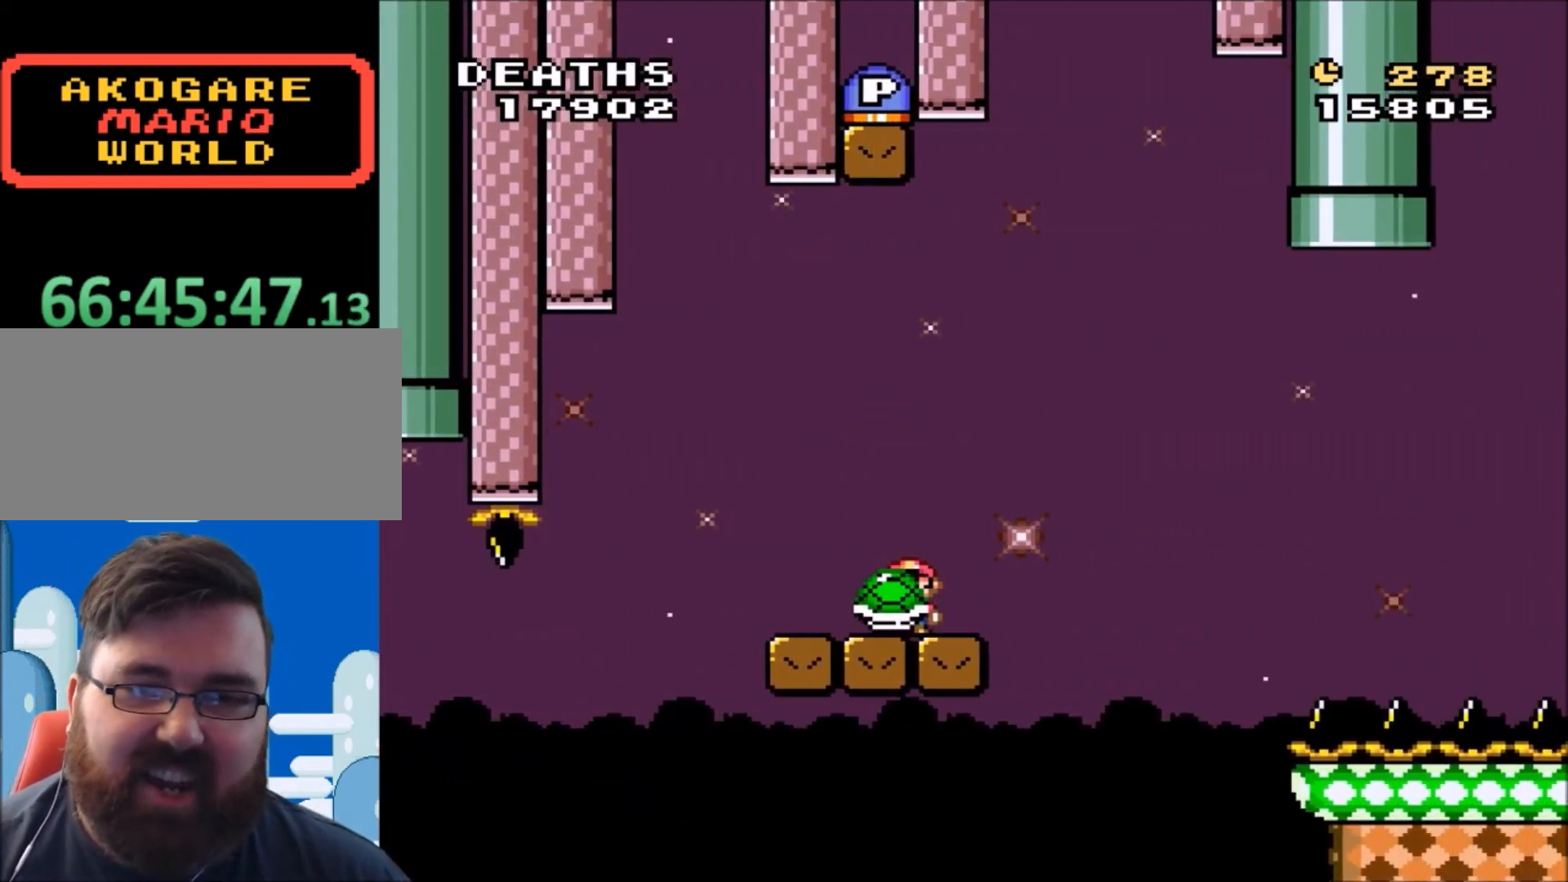
{"buttons": ["Y", "DPAD_LEFT"], "events": [[100, "DPAD_RIGHT", "up"], [234, "DPAD_LEFT", "down"]]}
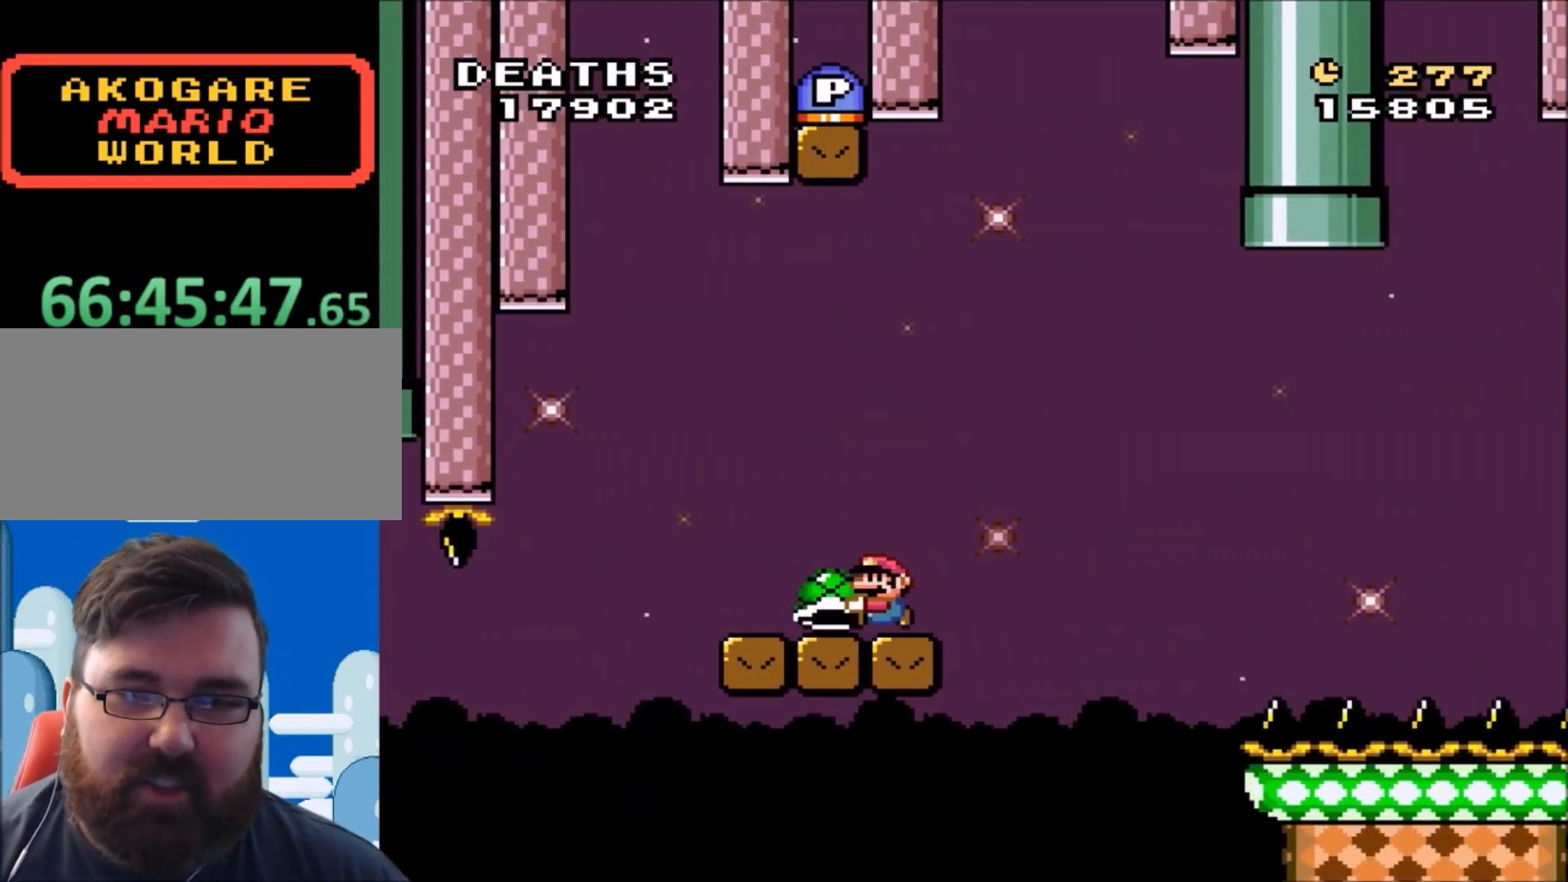
{"buttons": ["B", "Y", "DPAD_RIGHT"], "events": [[133, "B", "down"], [167, "DPAD_UP", "down"], [233, "DPAD_LEFT", "up"], [233, "DPAD_UP", "up"], [334, "DPAD_RIGHT", "down"]]}
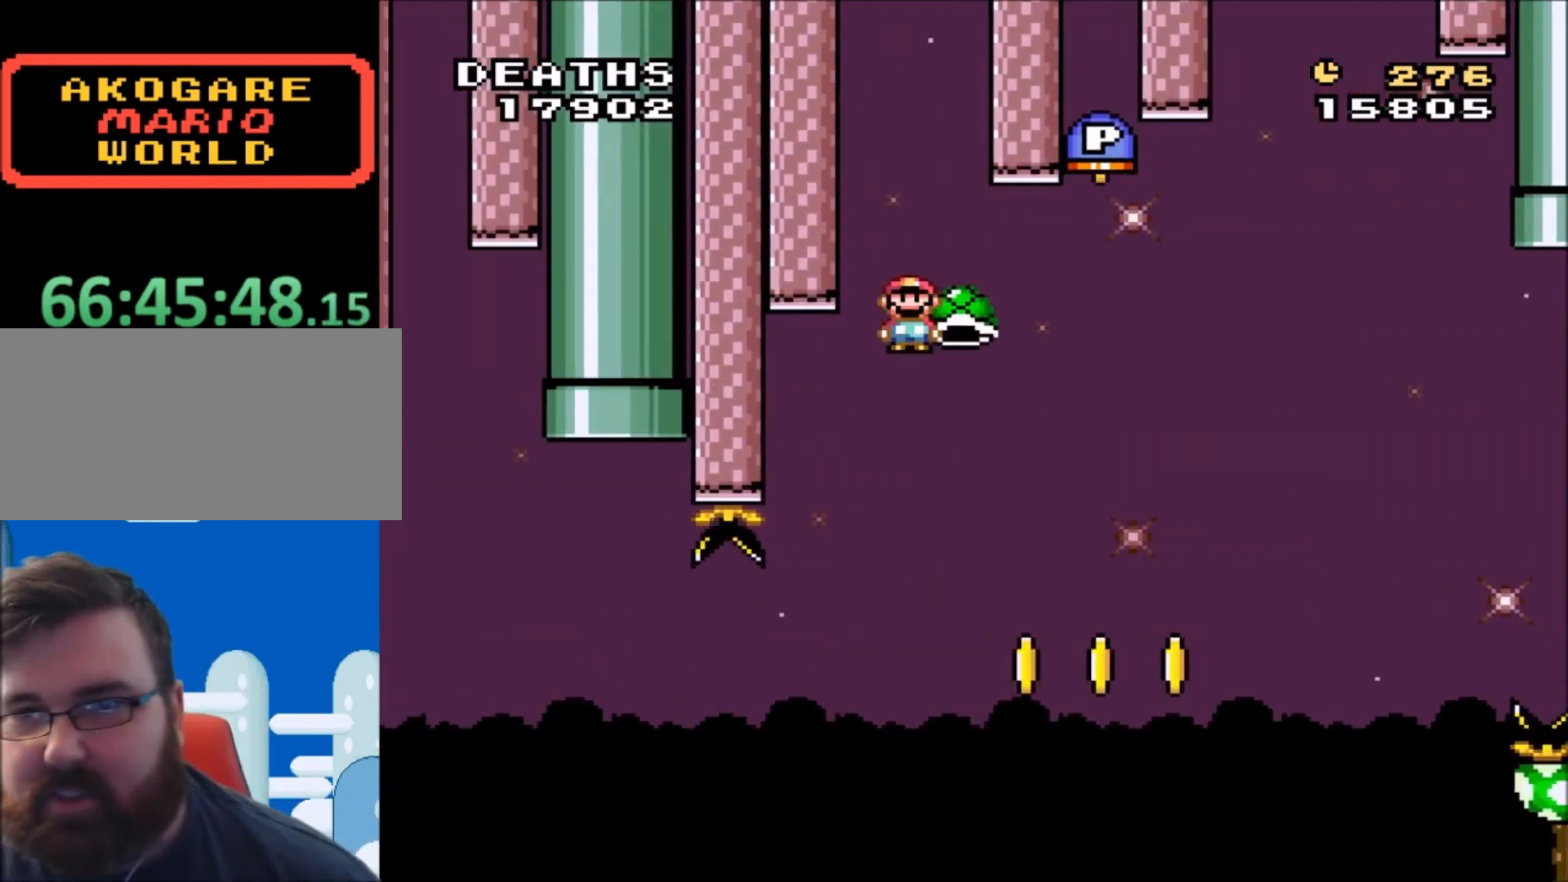
{"buttons": ["Y", "DPAD_DOWN", "DPAD_LEFT"], "events": [[167, "DPAD_RIGHT", "up"], [201, "DPAD_RIGHT", "down"], [267, "B", "up"], [367, "DPAD_RIGHT", "up"], [468, "DPAD_DOWN", "down"], [468, "DPAD_LEFT", "down"]]}
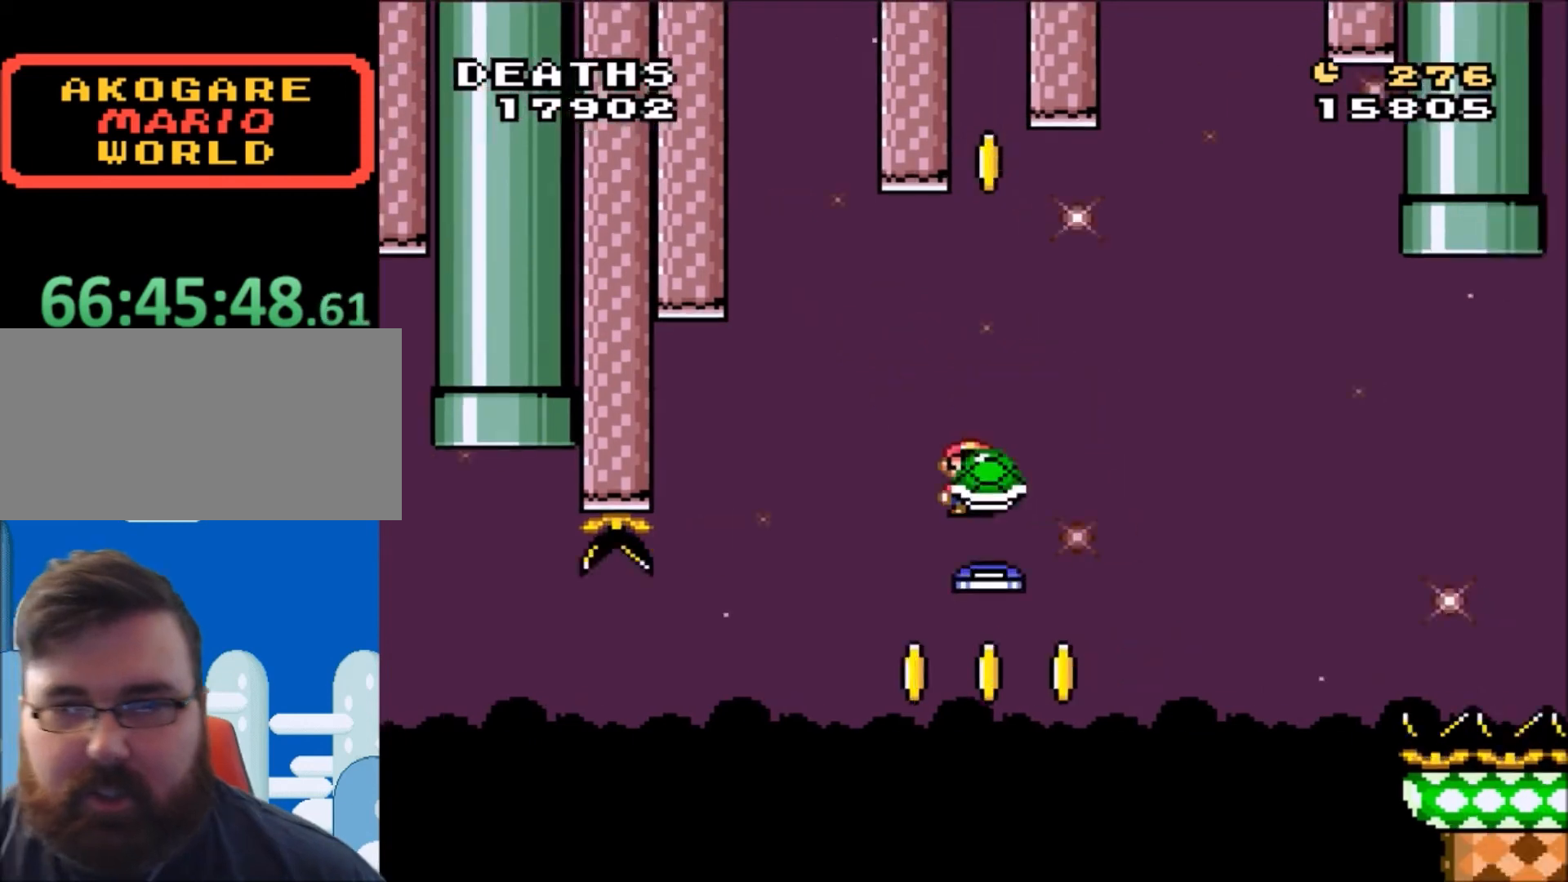
{"buttons": ["Y", "DPAD_LEFT"], "events": [[67, "DPAD_DOWN", "up"], [67, "DPAD_LEFT", "up"], [67, "DPAD_RIGHT", "down"], [133, "DPAD_RIGHT", "up"], [334, "DPAD_RIGHT", "down"], [400, "DPAD_RIGHT", "up"], [500, "DPAD_LEFT", "down"]]}
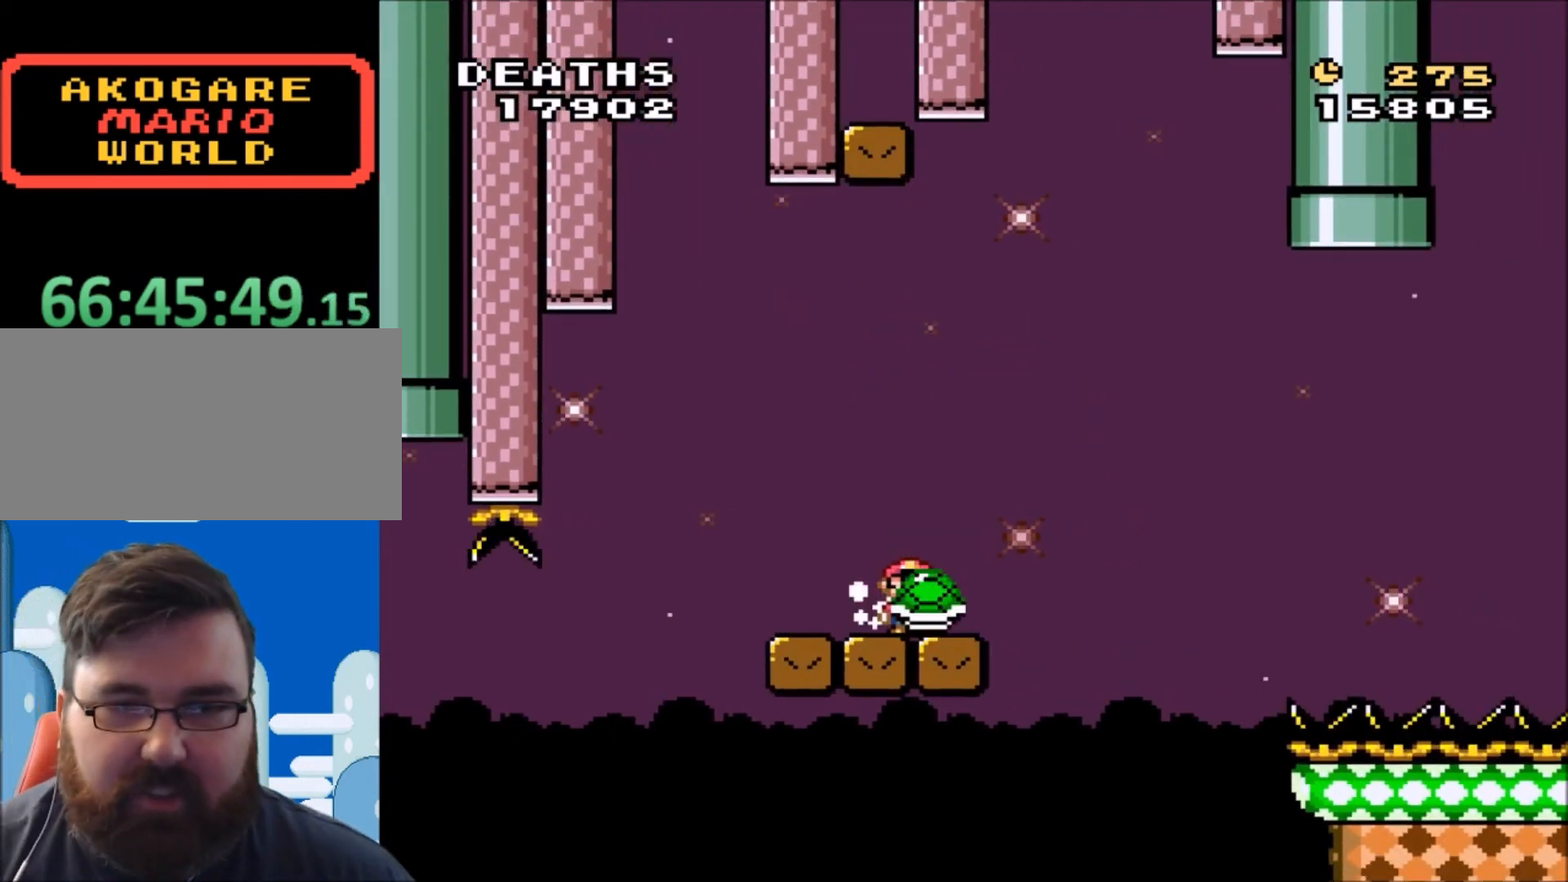
{"buttons": ["Y", "DPAD_RIGHT"], "events": [[201, "DPAD_LEFT", "up"], [267, "DPAD_RIGHT", "down"]]}
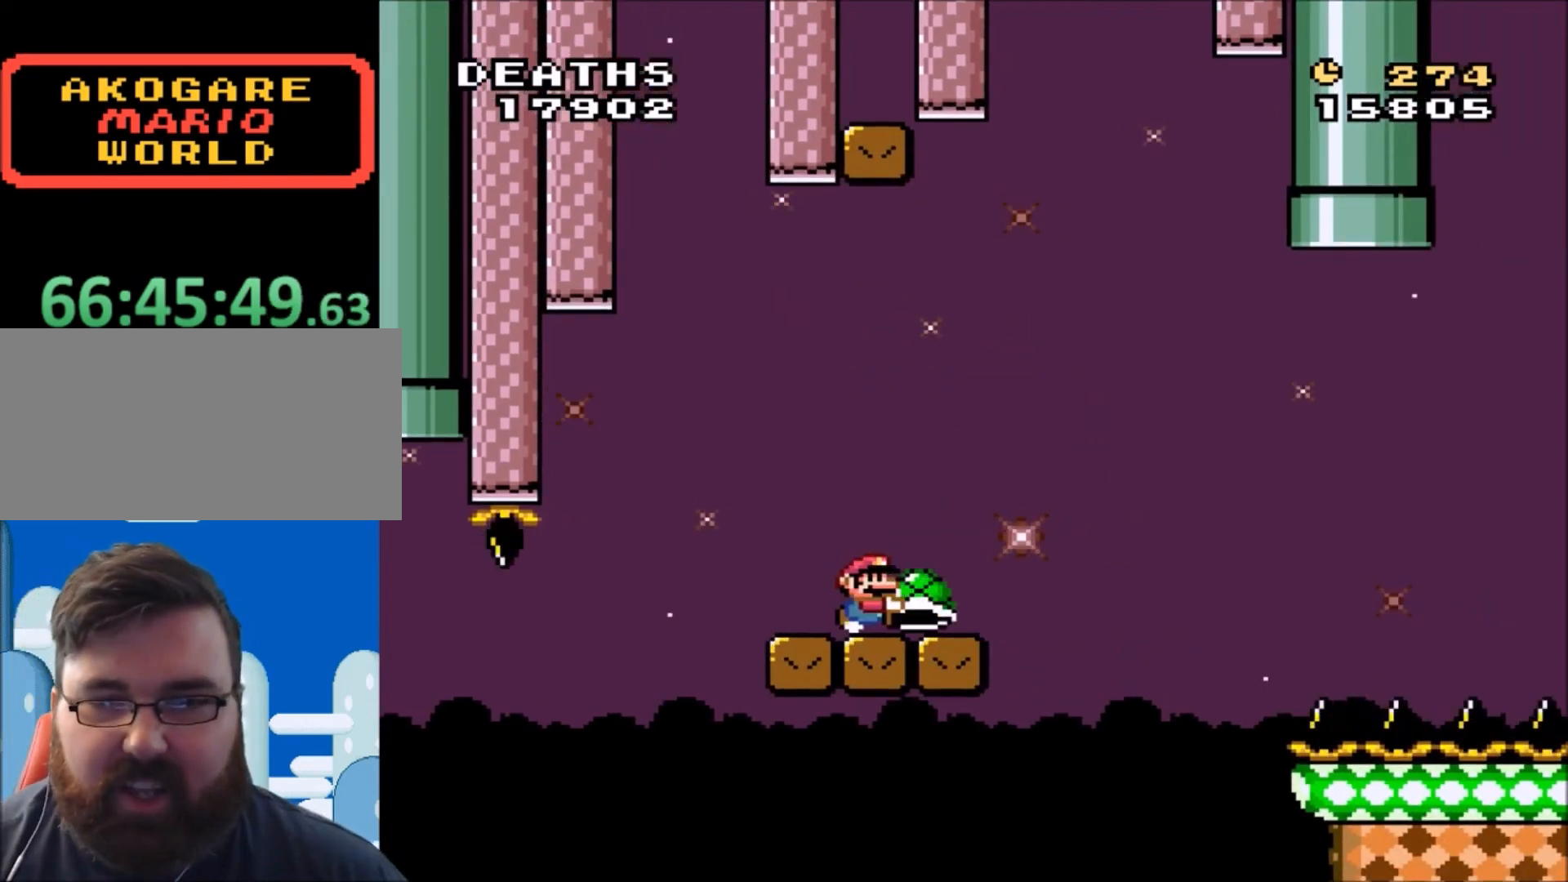
{"buttons": ["B", "Y", "DPAD_RIGHT"], "events": [[133, "B", "down"], [233, "B", "up"], [233, "Y", "up"], [334, "B", "down"], [334, "Y", "down"]]}
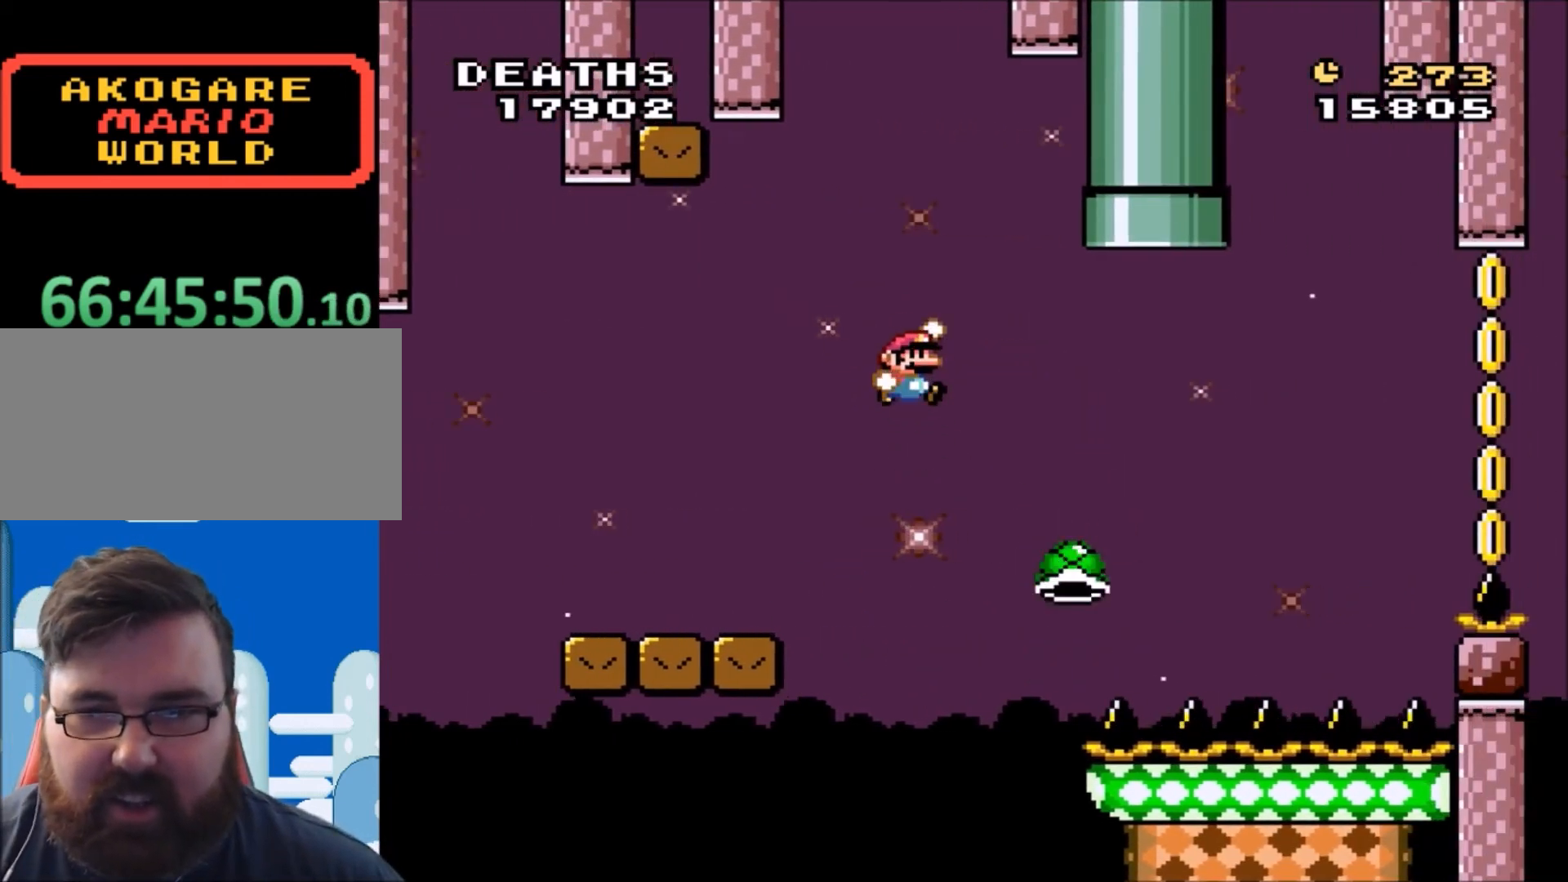
{"buttons": ["B", "Y", "DPAD_RIGHT"], "events": []}
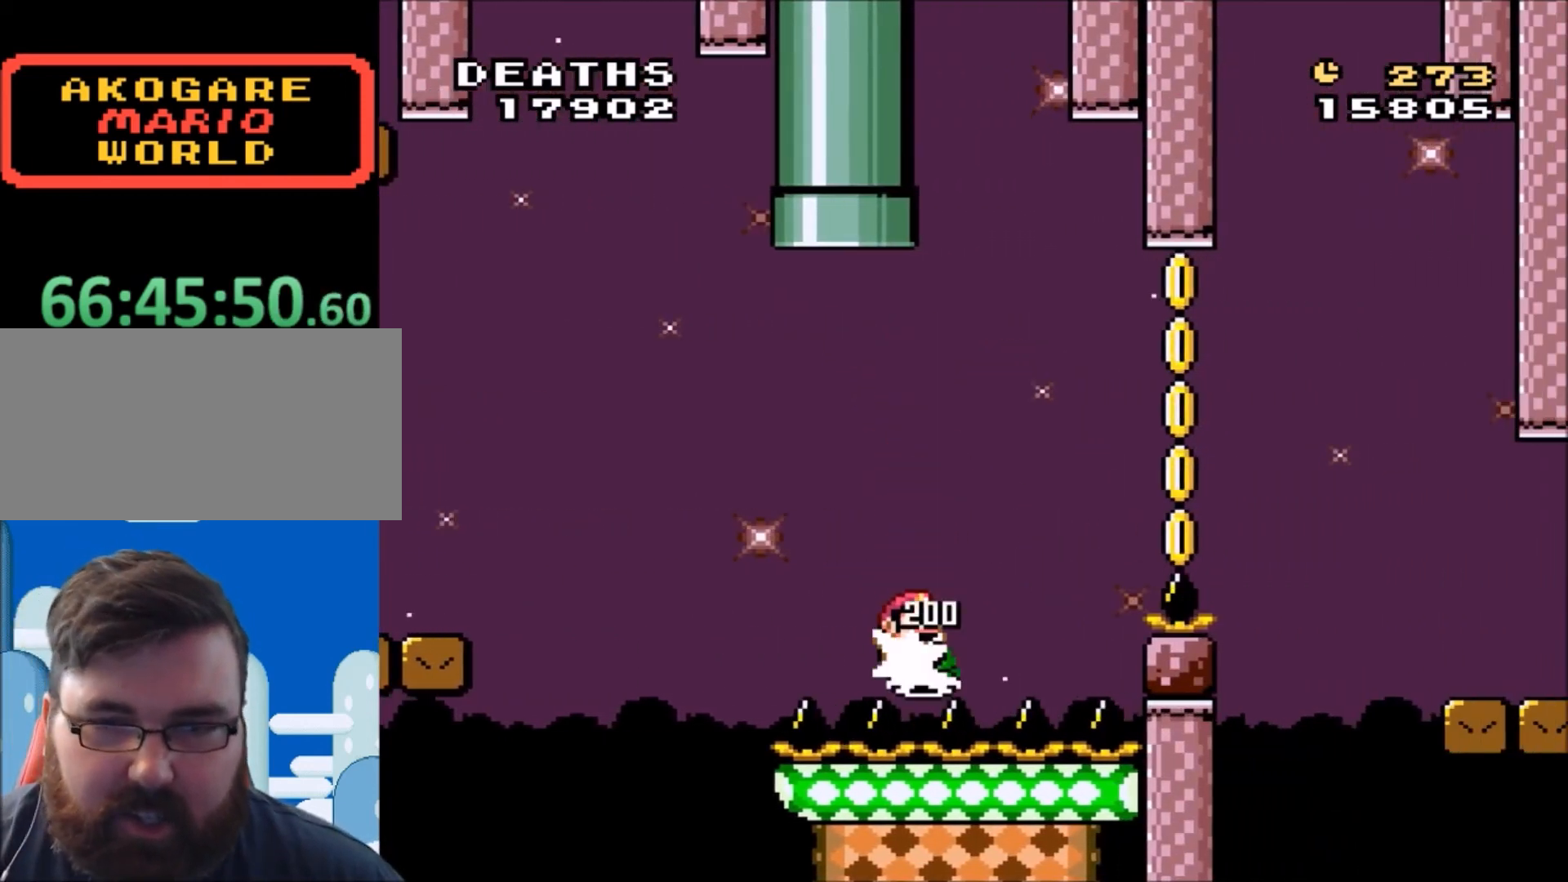
{"buttons": ["Y", "DPAD_RIGHT"], "events": [[500, "B", "up"]]}
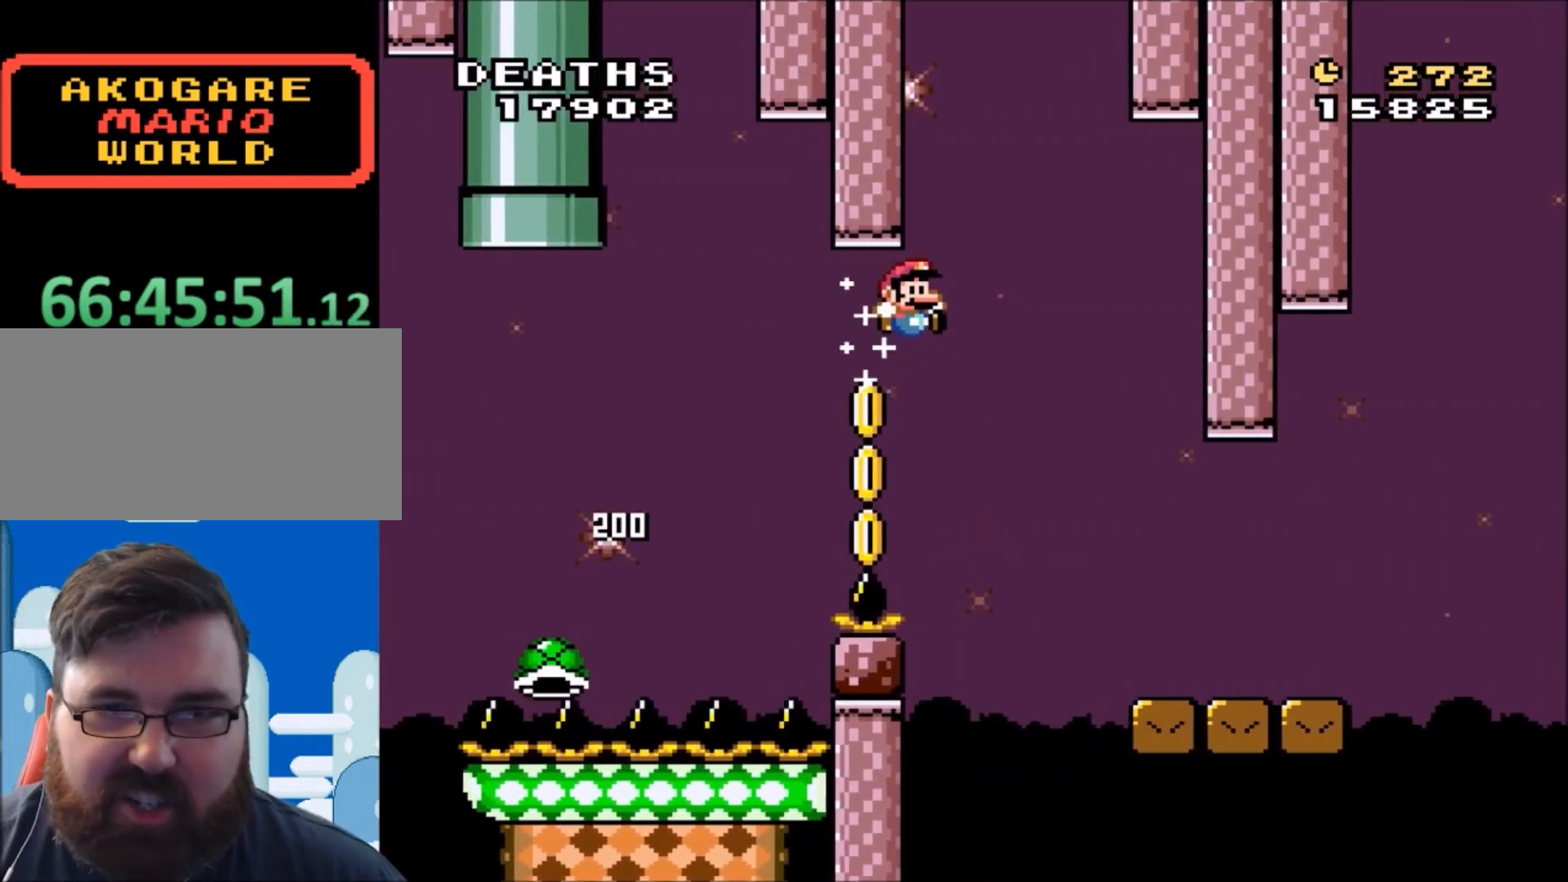
{"buttons": ["Y", "DPAD_RIGHT"], "events": []}
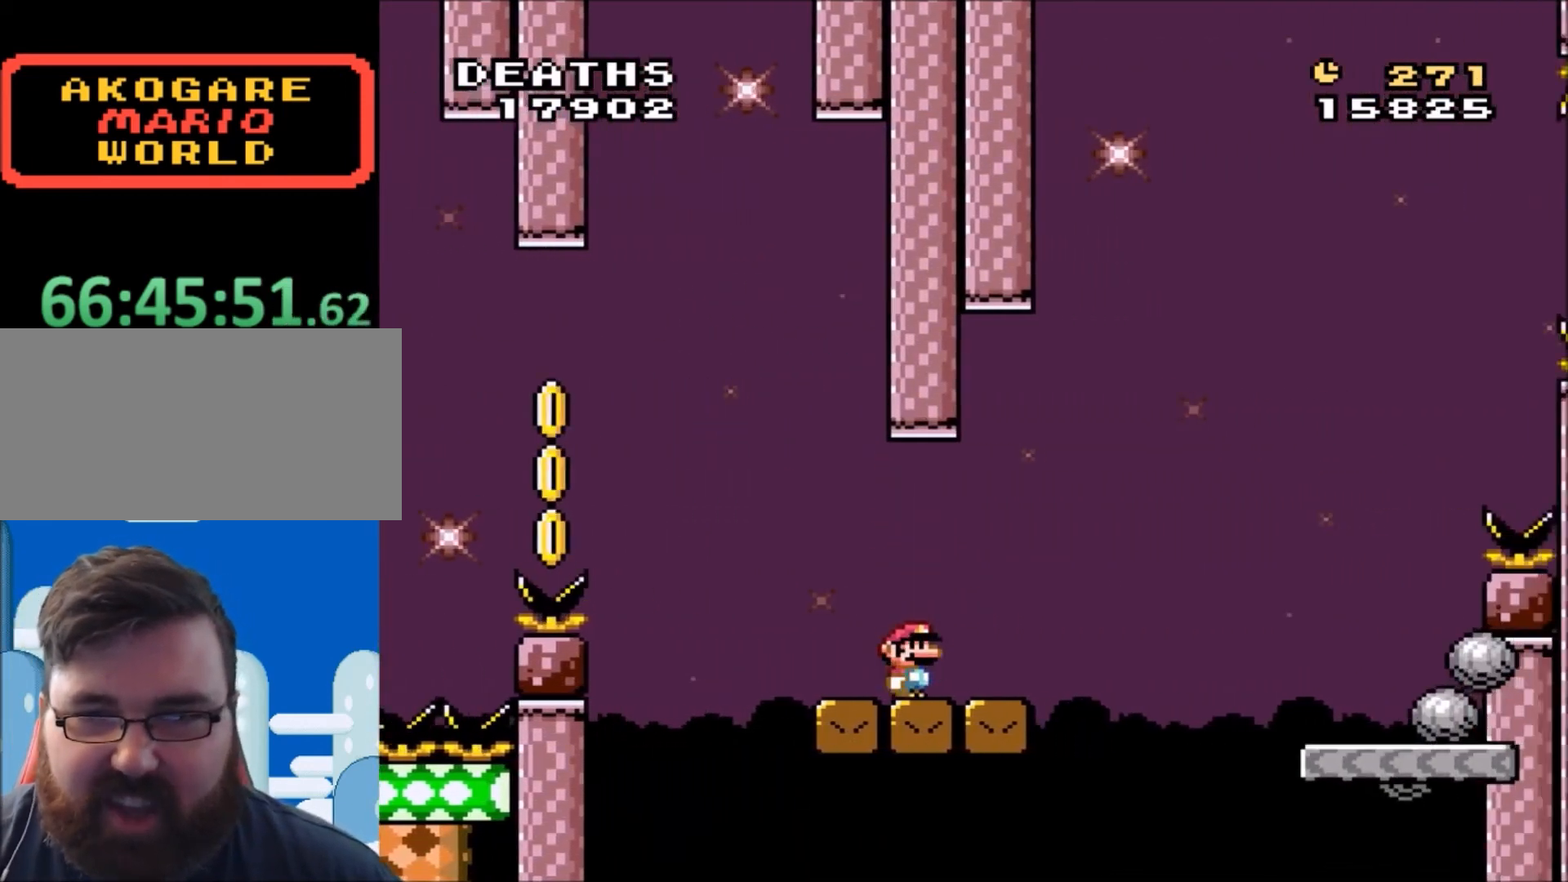
{"buttons": ["Y"], "events": [[67, "B", "down"], [267, "B", "up"], [400, "DPAD_RIGHT", "up"]]}
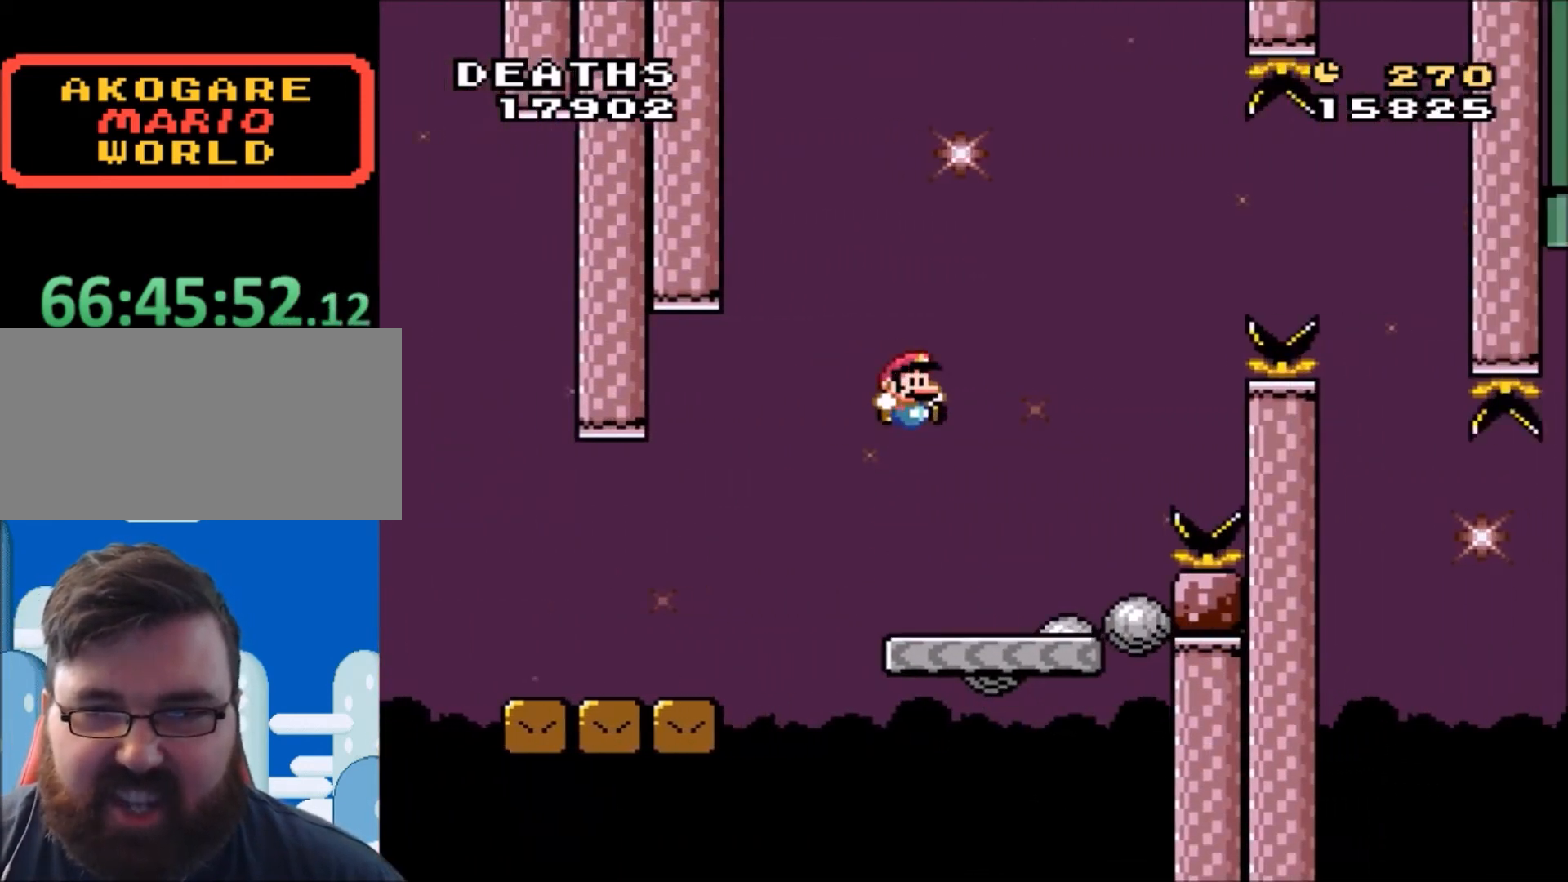
{"buttons": ["Y", "DPAD_LEFT"], "events": [[34, "DPAD_LEFT", "down"], [234, "DPAD_LEFT", "up"], [401, "DPAD_LEFT", "down"]]}
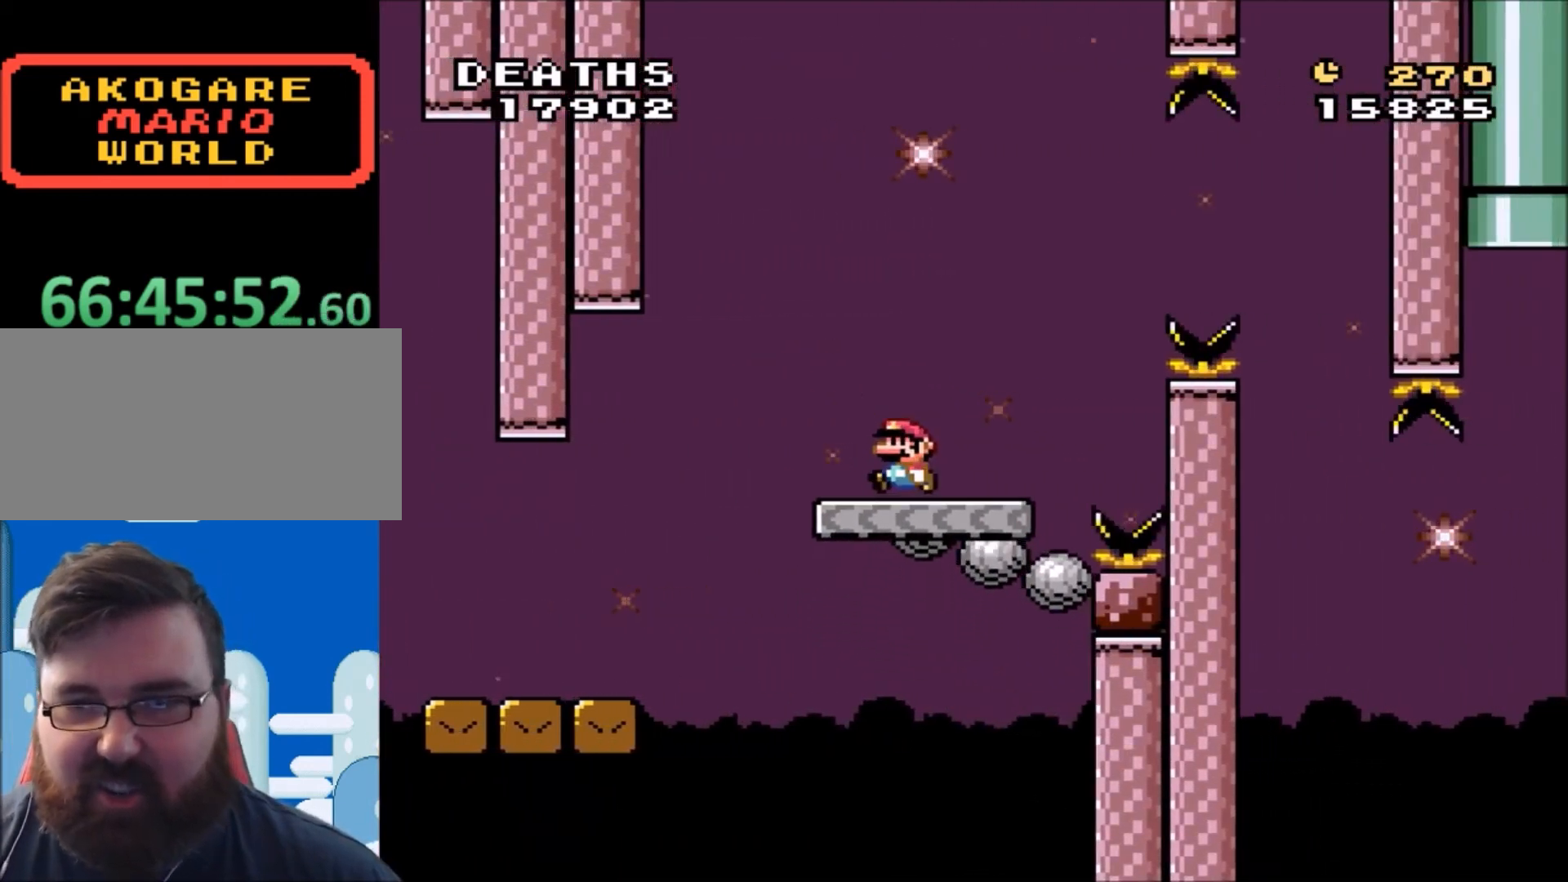
{"buttons": ["Y", "DPAD_RIGHT"], "events": [[33, "DPAD_LEFT", "up"], [167, "DPAD_RIGHT", "down"], [200, "DPAD_RIGHT", "up"], [434, "DPAD_RIGHT", "down"]]}
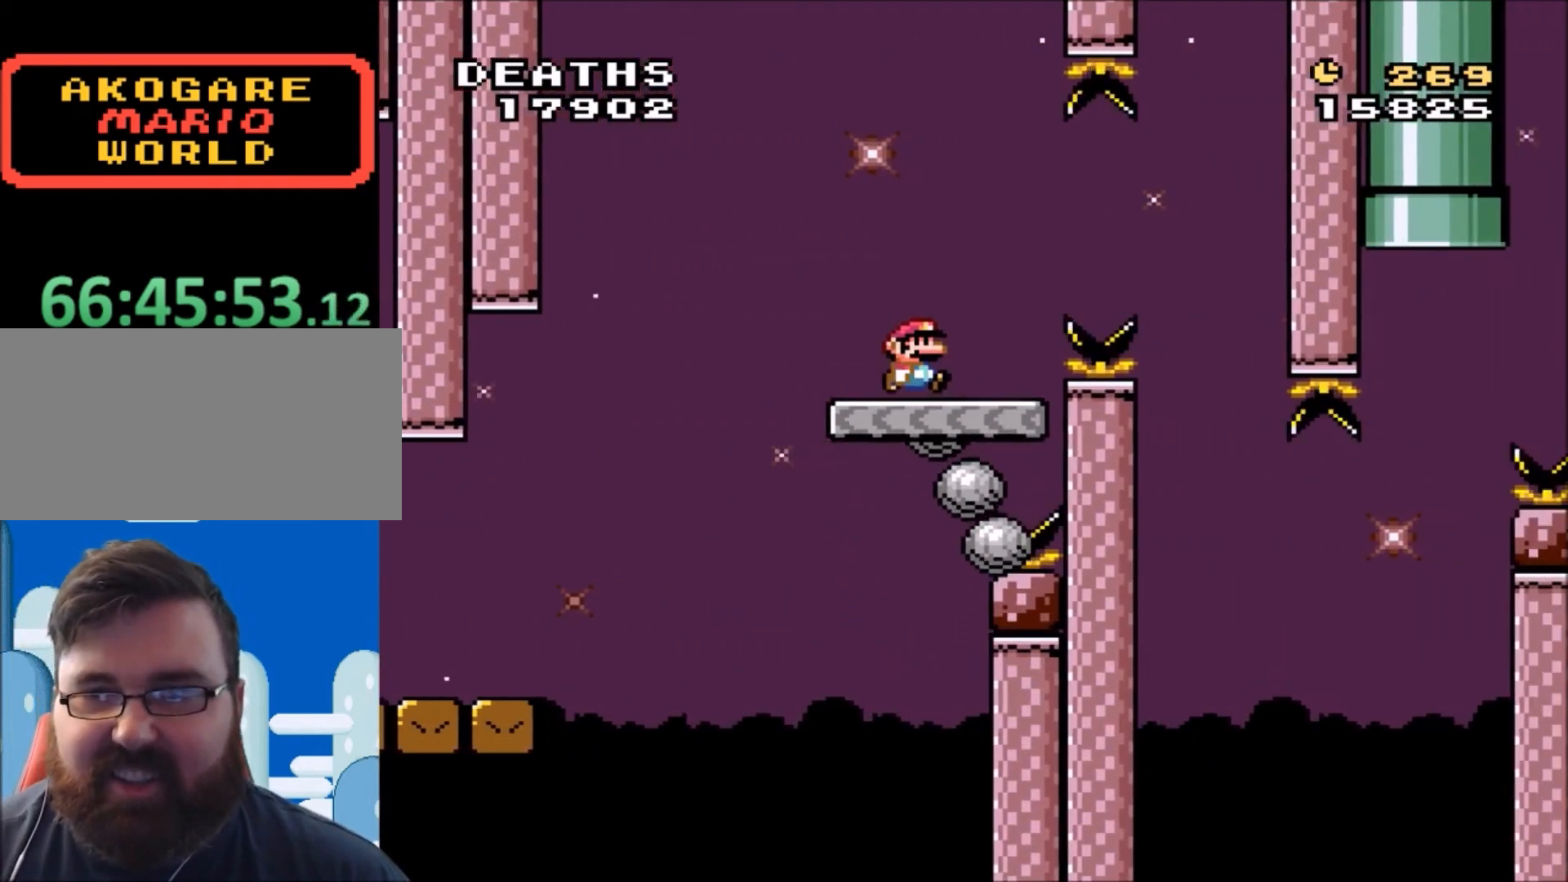
{"buttons": ["B", "Y"], "events": [[67, "B", "down"], [201, "B", "up"], [201, "Y", "up"], [334, "Y", "down"], [367, "B", "down"], [501, "DPAD_RIGHT", "up"]]}
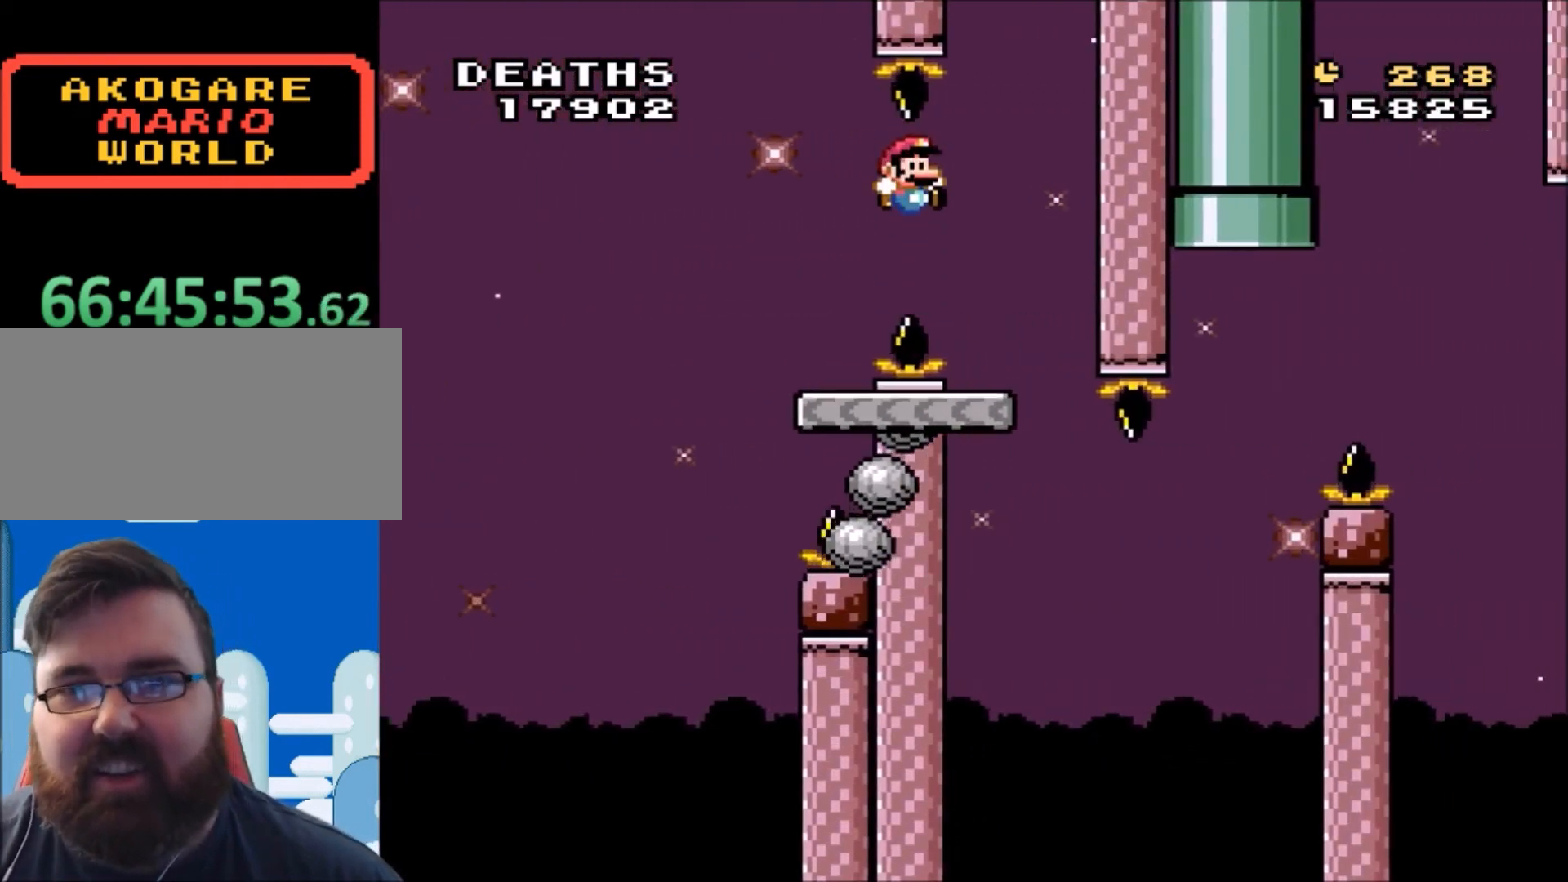
{"buttons": ["Y"], "events": [[67, "DPAD_LEFT", "down"], [200, "DPAD_UP", "down"], [233, "DPAD_LEFT", "up"], [233, "DPAD_UP", "up"], [300, "B", "up"]]}
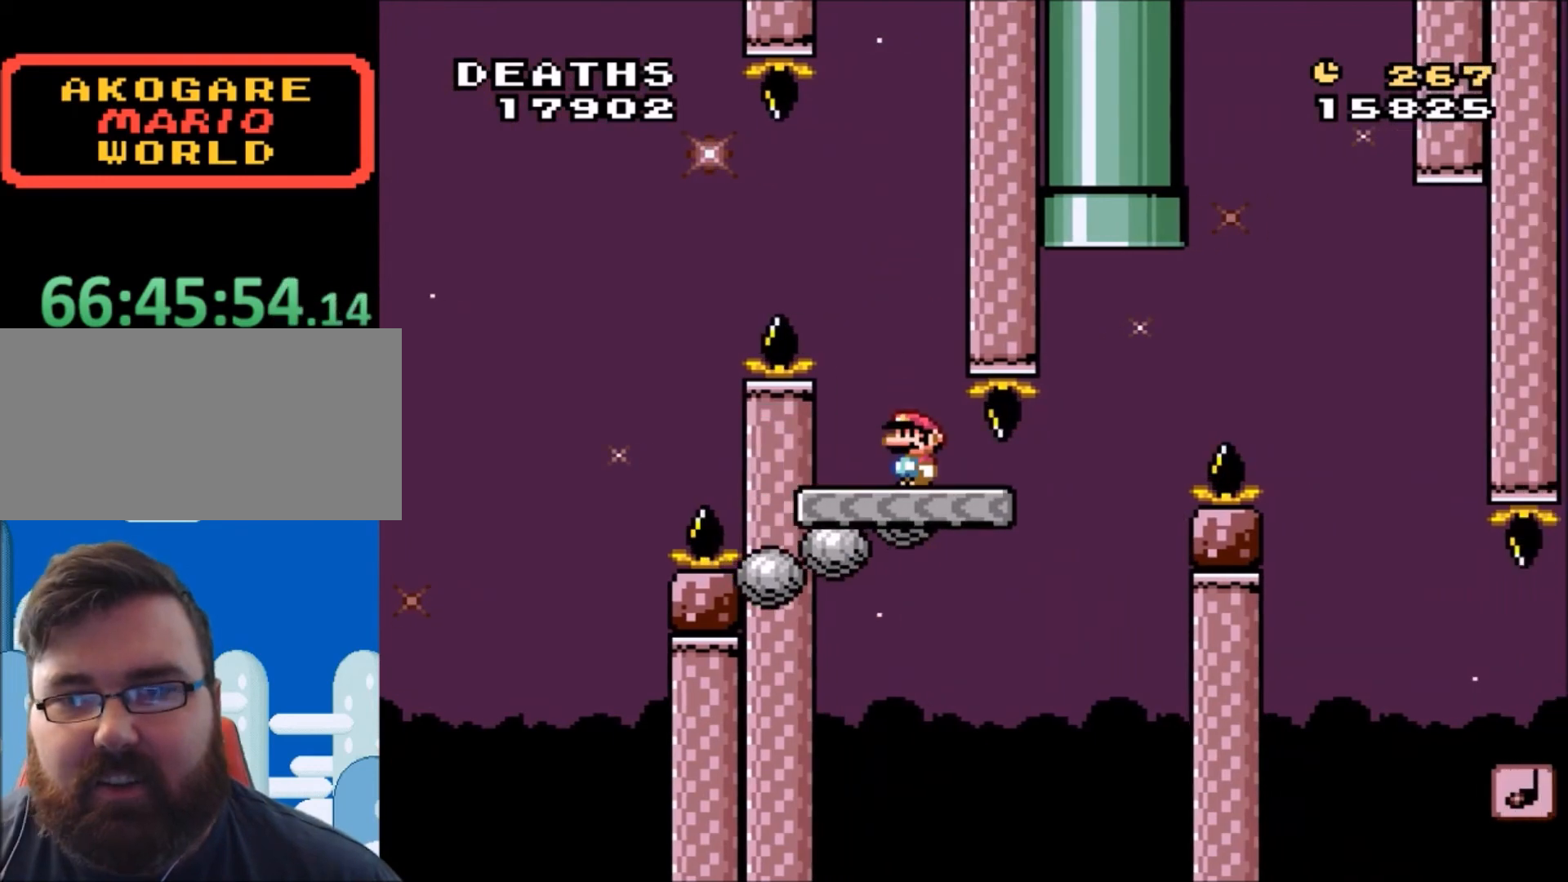
{"buttons": ["Y", "DPAD_RIGHT"], "events": [[67, "DPAD_LEFT", "down"], [201, "DPAD_LEFT", "up"], [301, "DPAD_RIGHT", "down"]]}
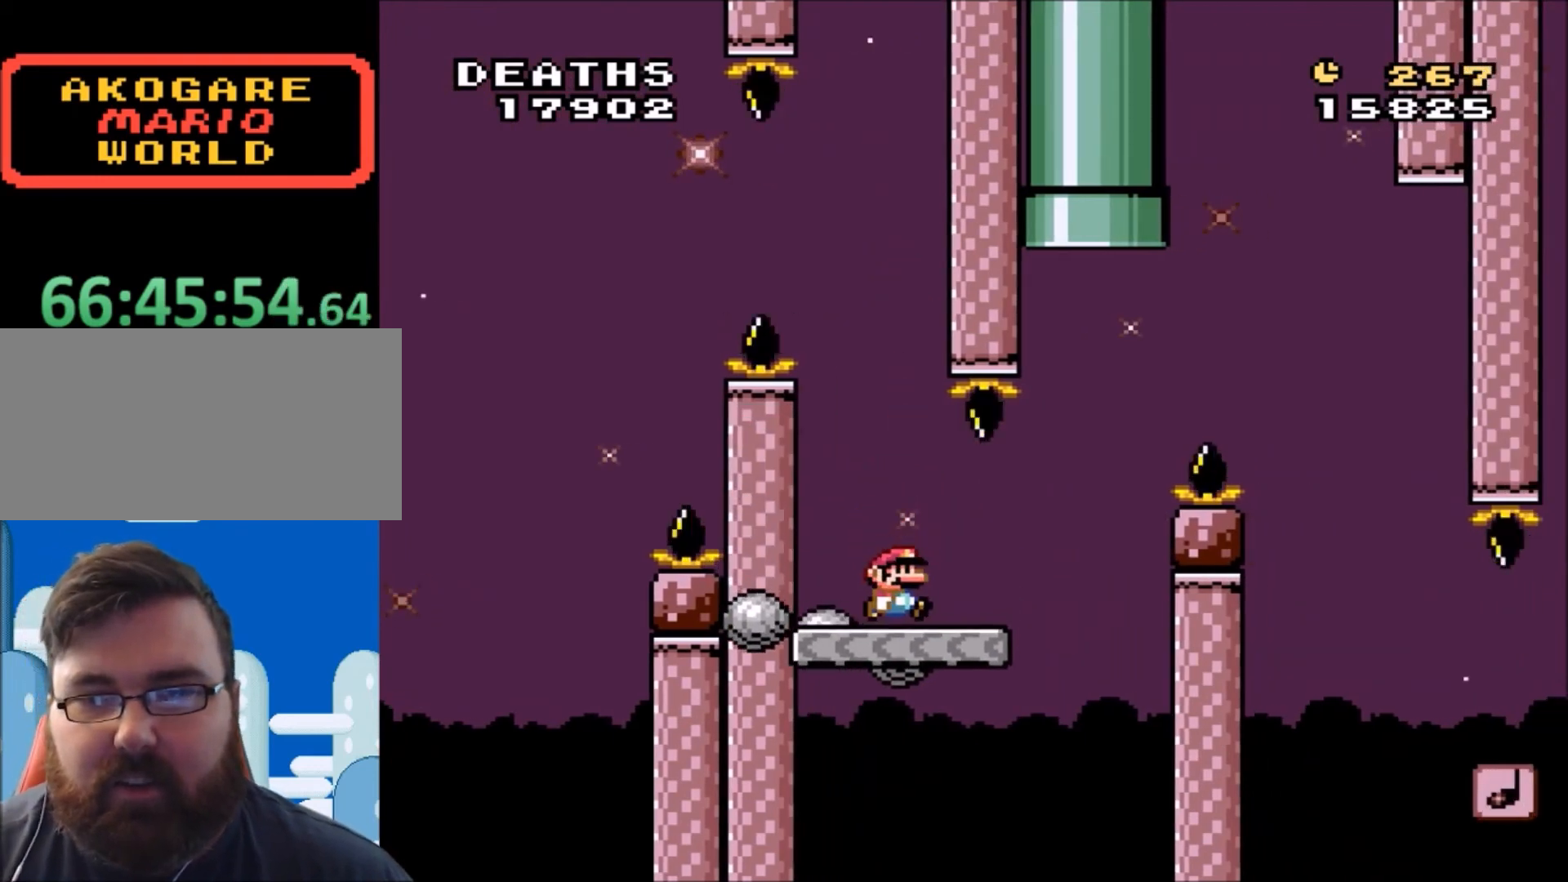
{"buttons": ["B", "Y", "DPAD_RIGHT"], "events": [[167, "B", "down"]]}
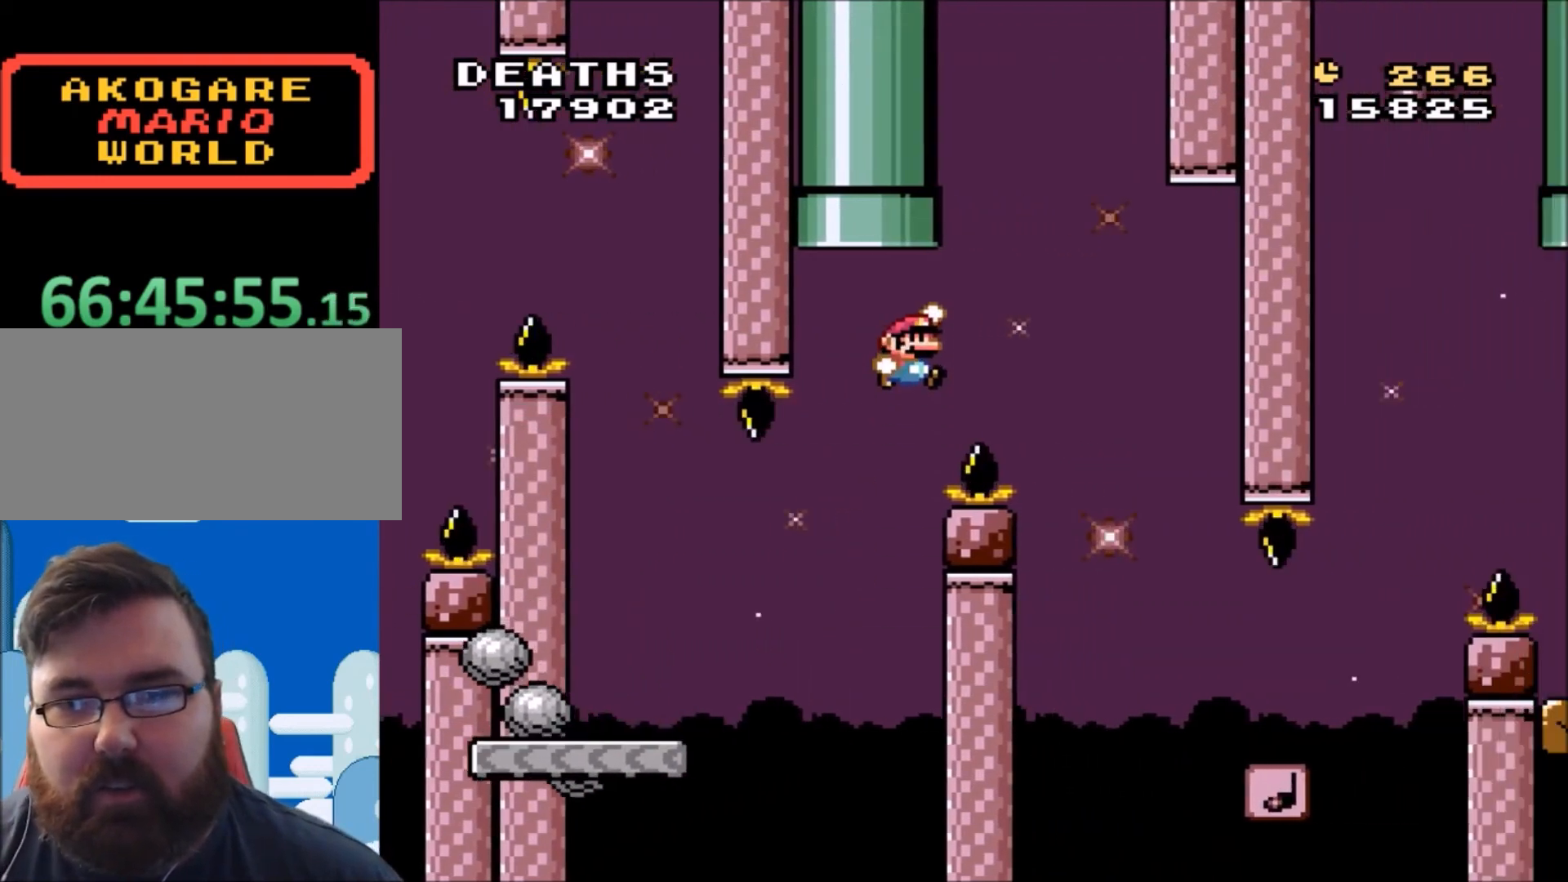
{"buttons": ["B", "Y", "DPAD_RIGHT"], "events": [[100, "DPAD_RIGHT", "up"], [134, "DPAD_LEFT", "down"], [201, "DPAD_LEFT", "up"], [201, "DPAD_RIGHT", "down"], [201, "DPAD_UP", "down"], [234, "DPAD_UP", "up"], [267, "B", "up"], [434, "B", "down"]]}
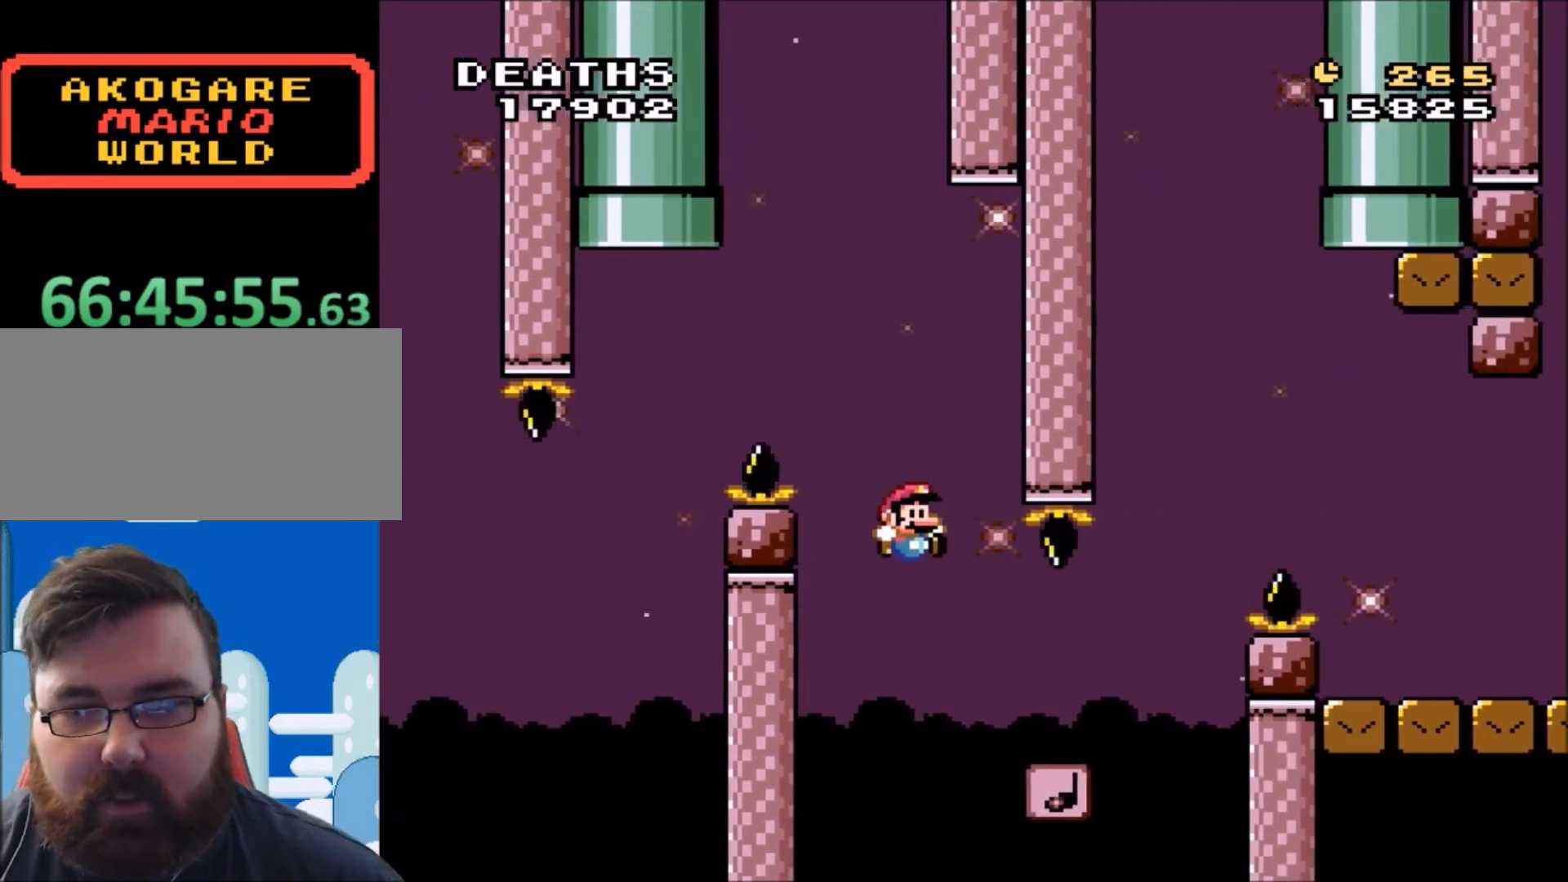
{"buttons": ["B", "Y", "DPAD_UP", "DPAD_LEFT"], "events": [[200, "B", "up"], [267, "B", "down"], [367, "DPAD_LEFT", "down"], [367, "DPAD_RIGHT", "up"], [467, "DPAD_UP", "down"]]}
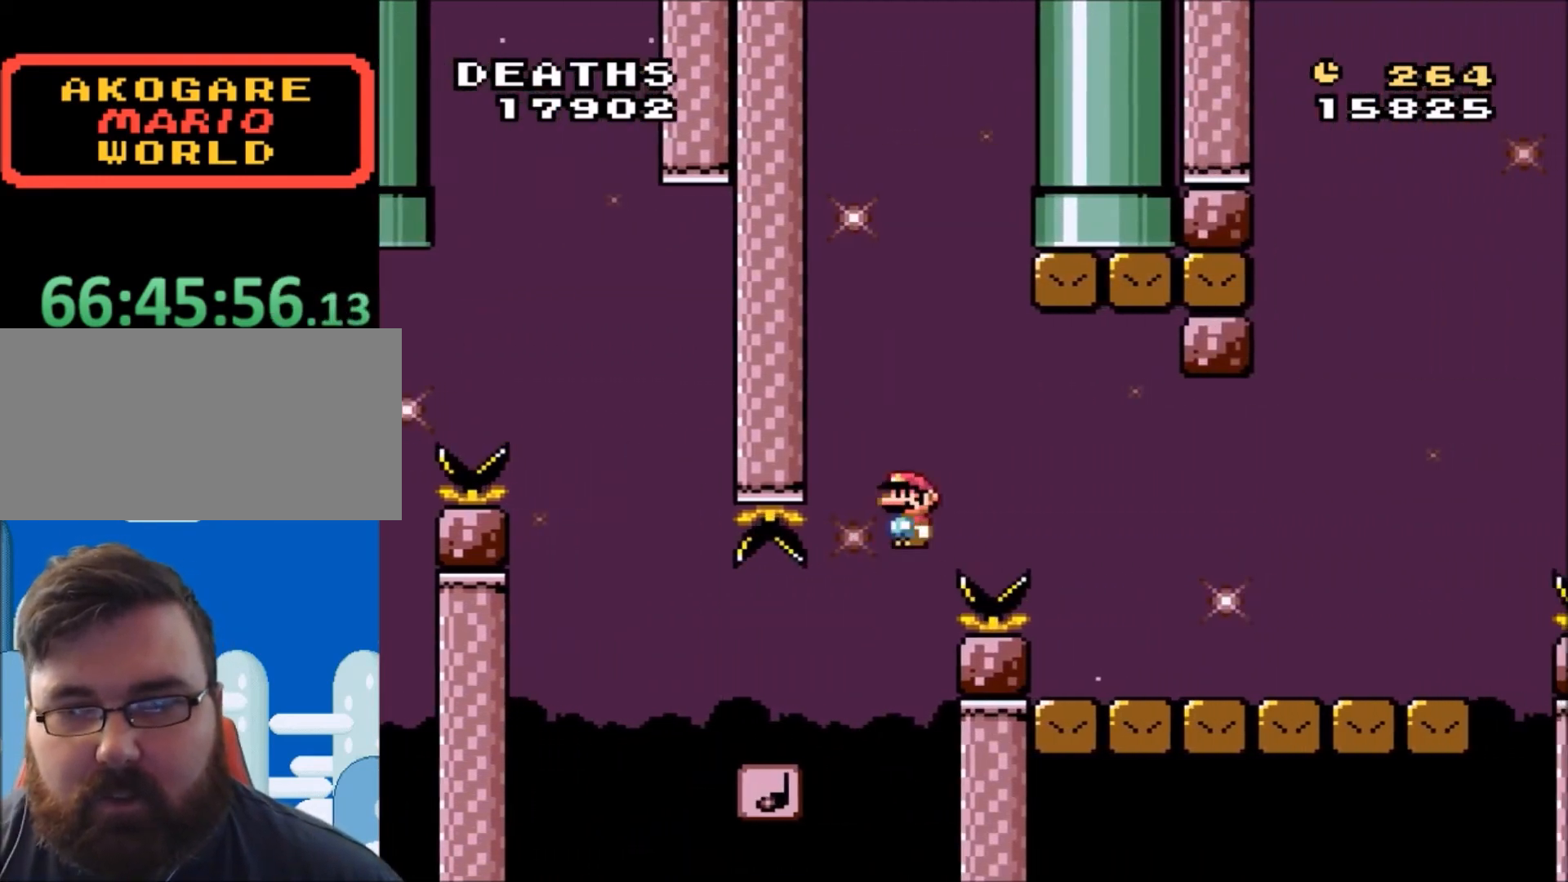
{"buttons": ["Y", "DPAD_RIGHT"], "events": [[34, "DPAD_LEFT", "up"], [34, "DPAD_RIGHT", "down"], [67, "DPAD_UP", "up"], [501, "B", "up"]]}
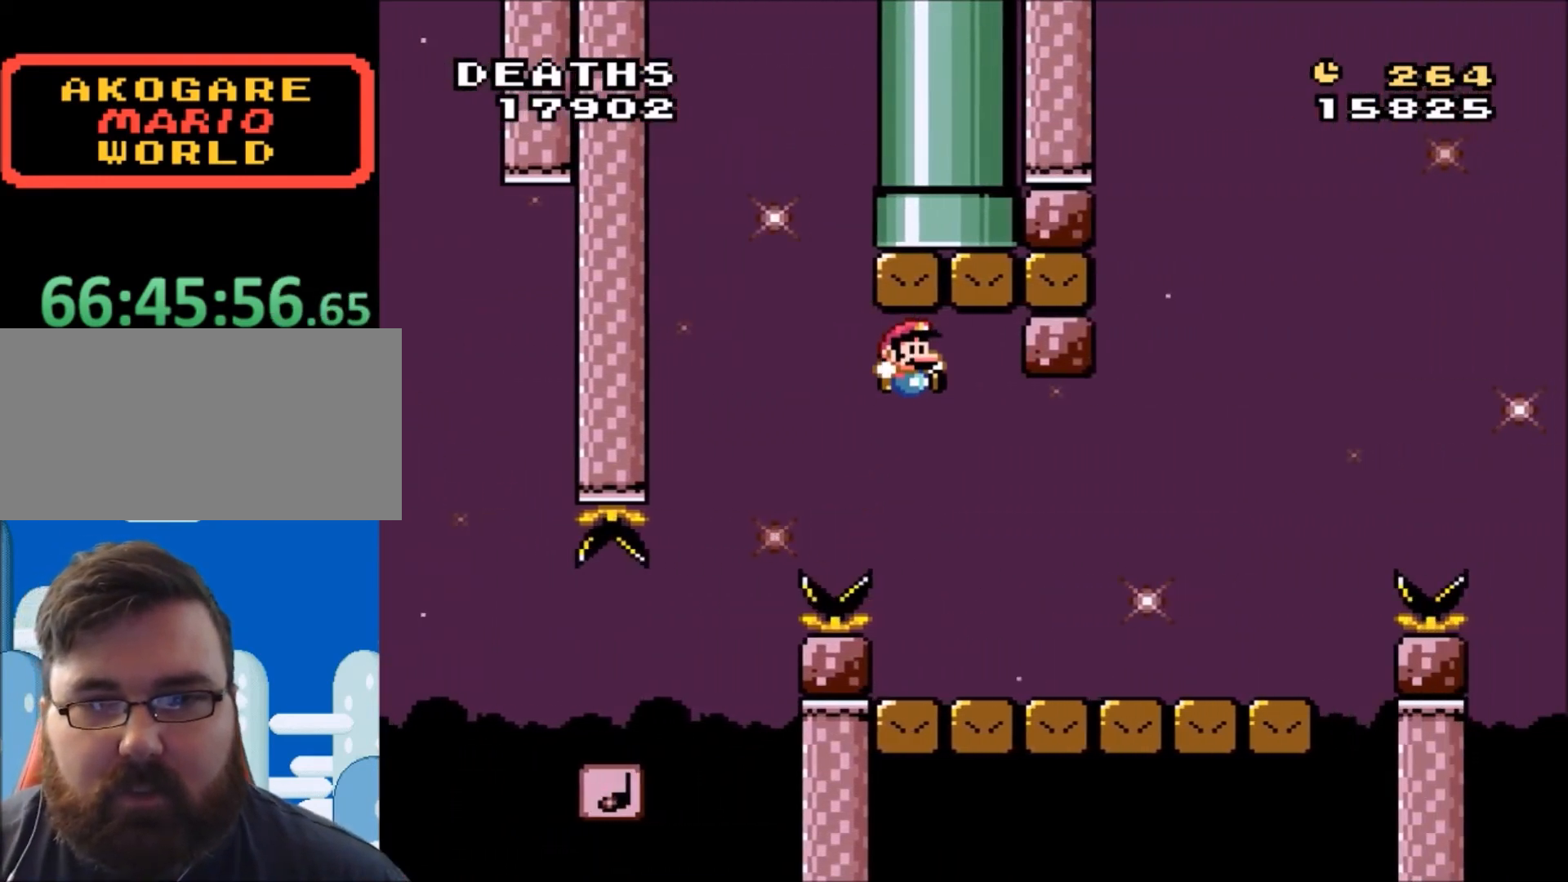
{"buttons": ["Y", "DPAD_LEFT"], "events": [[367, "DPAD_RIGHT", "up"], [467, "DPAD_LEFT", "down"]]}
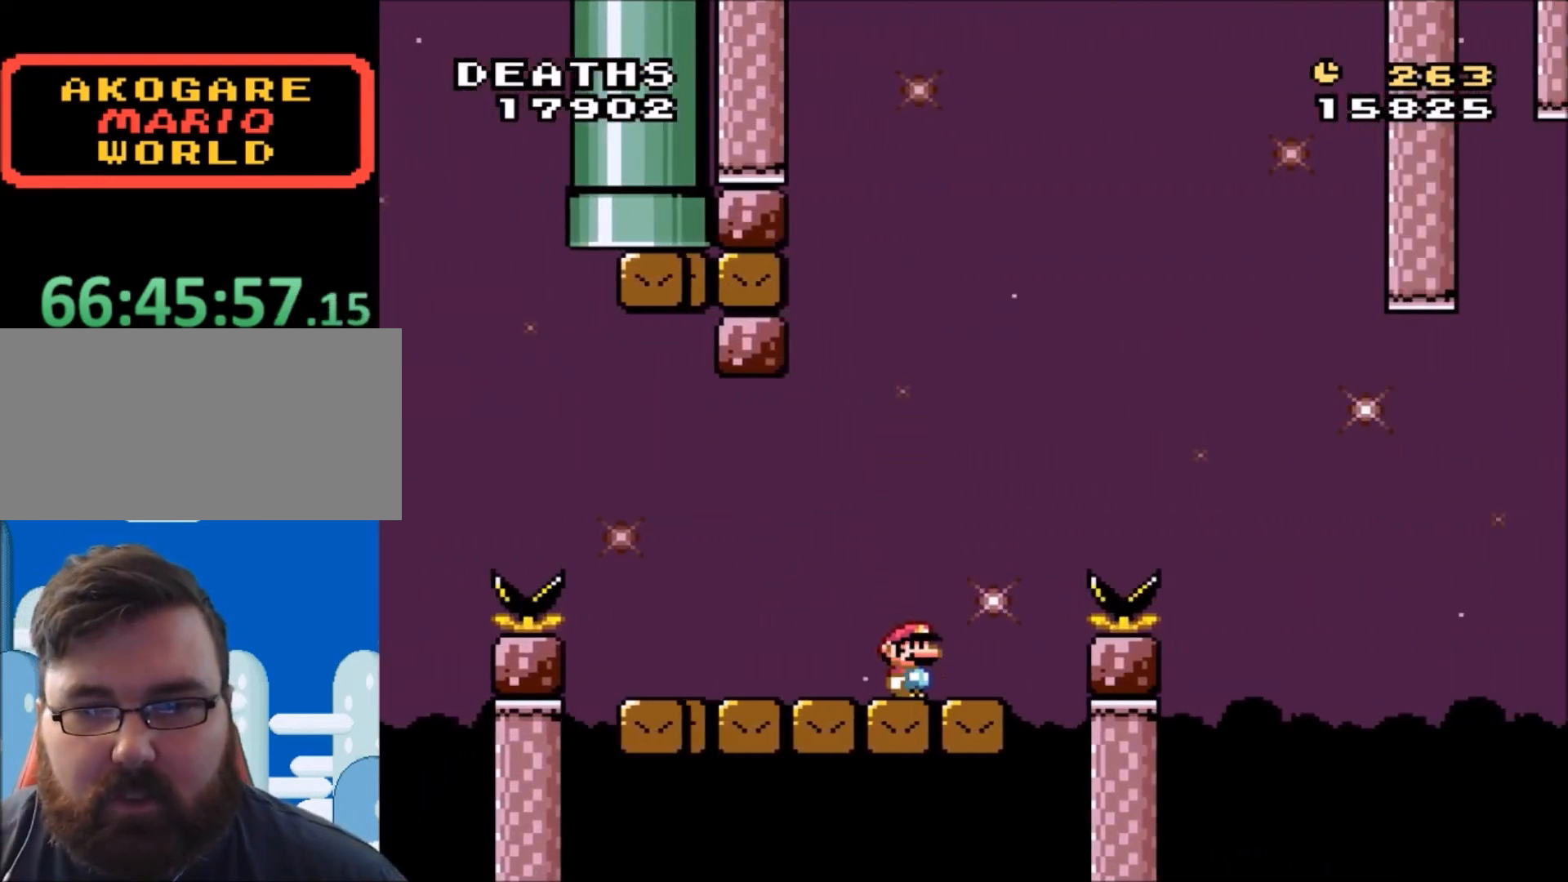
{"buttons": ["Y"], "events": [[100, "DPAD_UP", "down"], [134, "DPAD_LEFT", "up"], [134, "DPAD_UP", "up"]]}
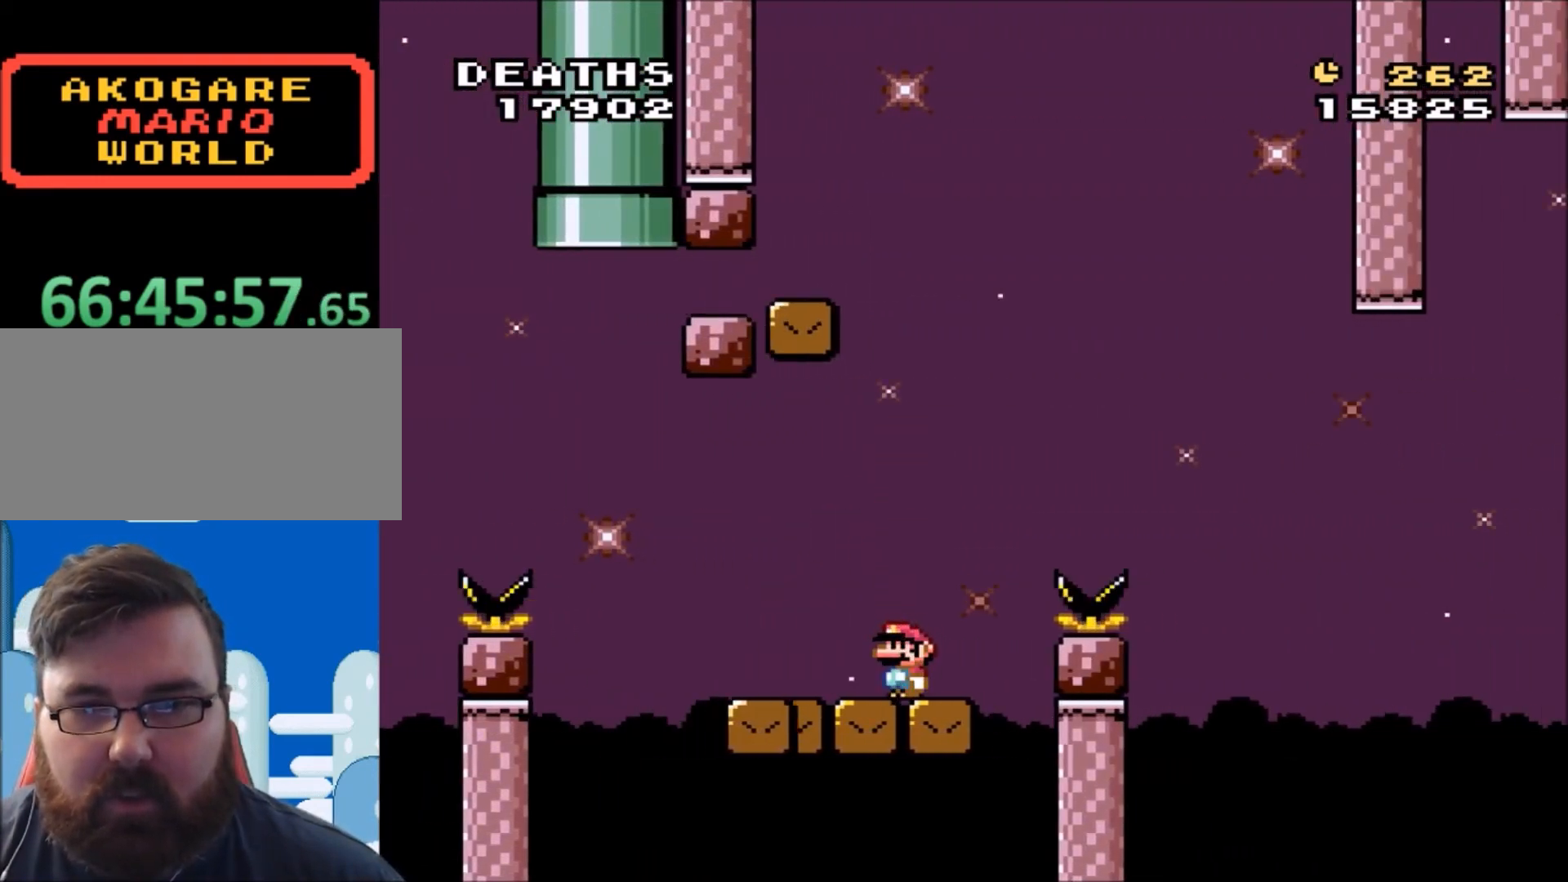
{"buttons": ["B", "Y", "DPAD_RIGHT"], "events": [[133, "DPAD_RIGHT", "down"], [233, "B", "down"]]}